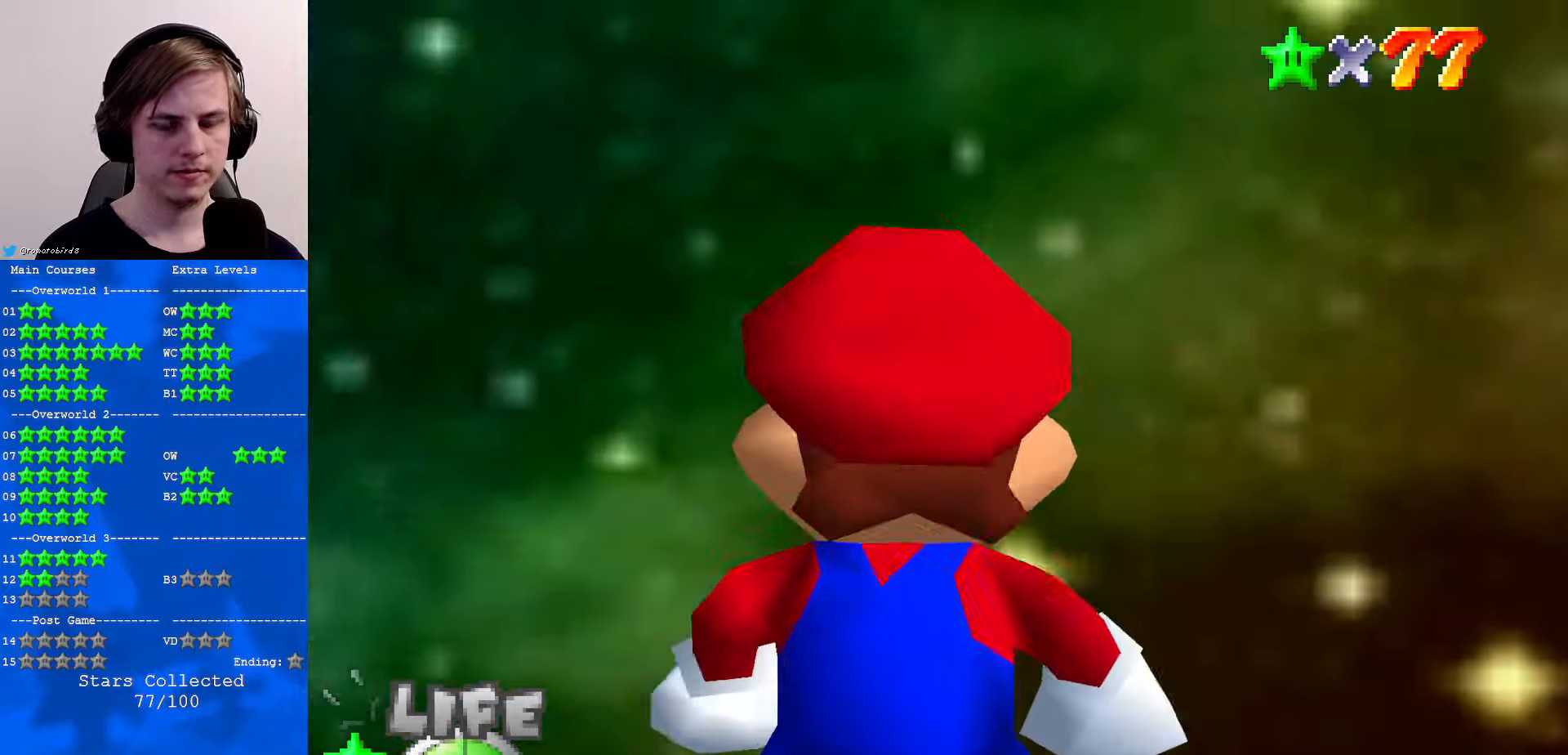
Gameplay with a controller (Nintendo layout); each line is a JSON object with the inputs held at the frame after it. "events" lists button and stick changes between this image and that frame as [ms after this image, input, new state], when the widget could be followed in between. Not read: L1 L3 R3.
{"buttons": [], "left_stick": "left", "events": [[100, "C_RIGHT", "down"], [167, "C_RIGHT", "up"], [267, "C_RIGHT", "down"], [300, "C_DOWN", "down"], [300, "left_stick", "left"], [367, "C_DOWN", "up"], [367, "C_RIGHT", "up"]]}
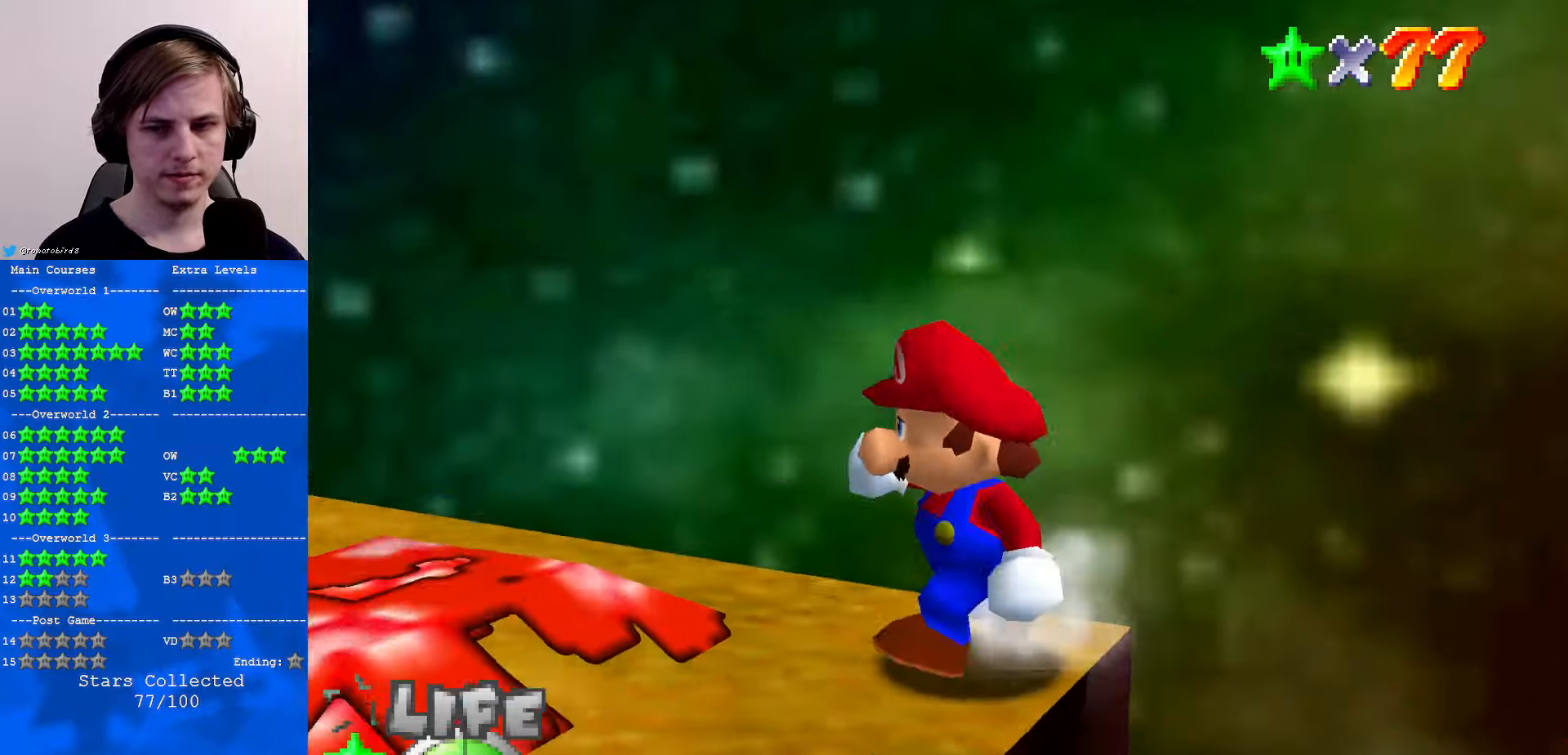
{"buttons": [], "left_stick": "left", "events": []}
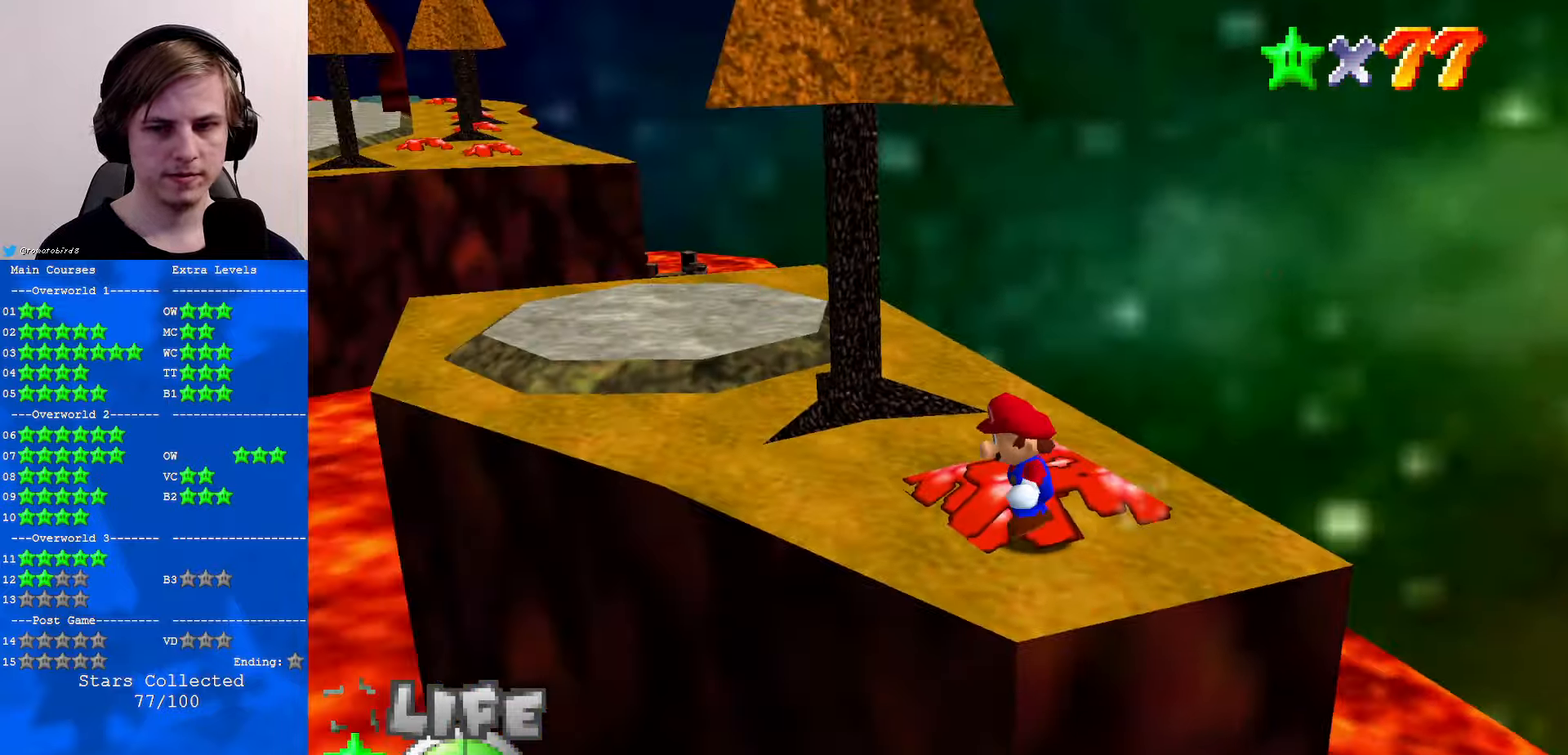
{"buttons": [], "left_stick": "center", "events": [[134, "left_stick", "center"], [167, "C_RIGHT", "down"], [300, "C_RIGHT", "up"]]}
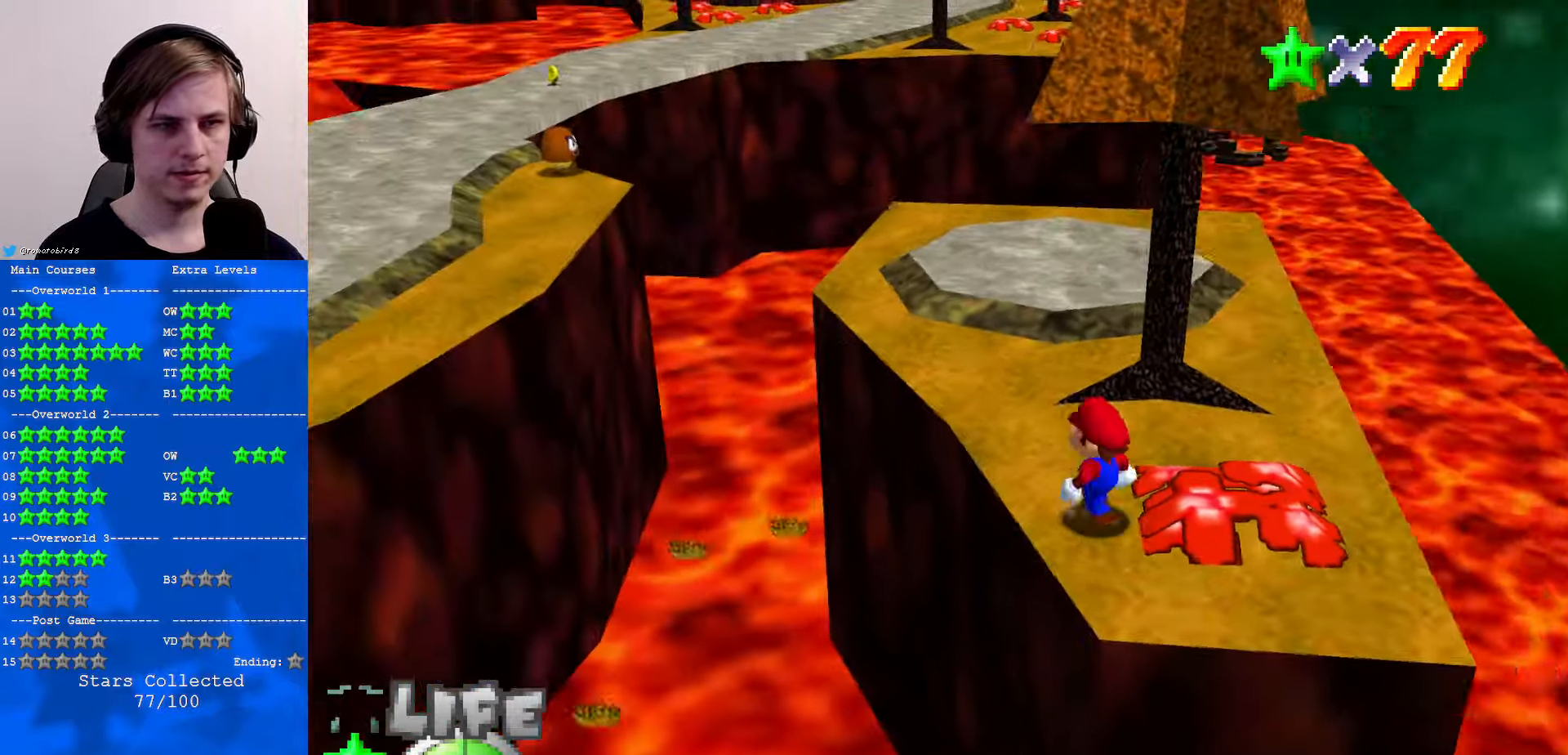
{"buttons": ["A"], "left_stick": "up", "events": [[34, "left_stick", "up"], [367, "A", "down"]]}
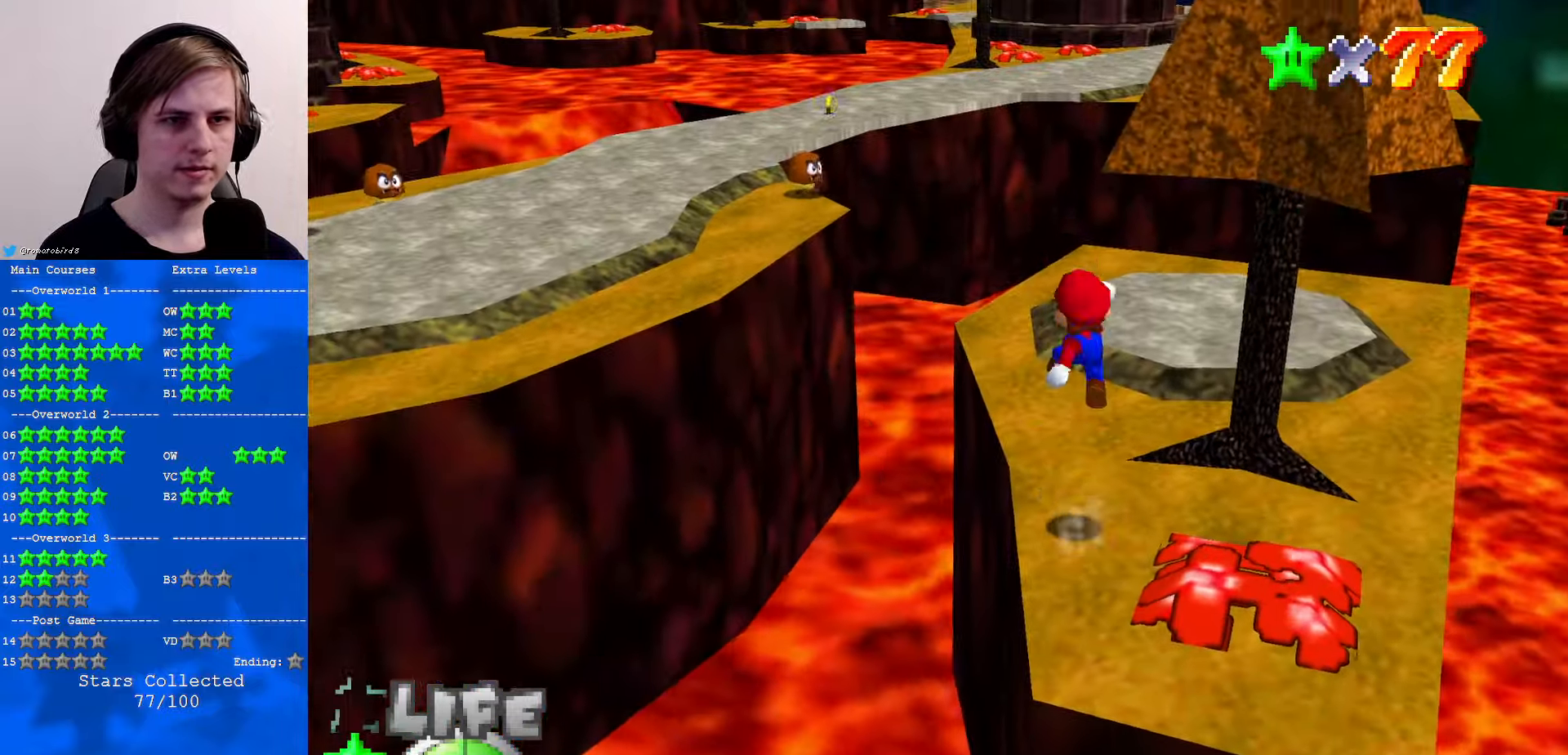
{"buttons": ["B"], "left_stick": "up", "events": [[34, "A", "up"], [167, "C_DOWN", "down"], [167, "C_LEFT", "down"], [300, "C_DOWN", "up"], [300, "C_LEFT", "up"], [434, "B", "down"]]}
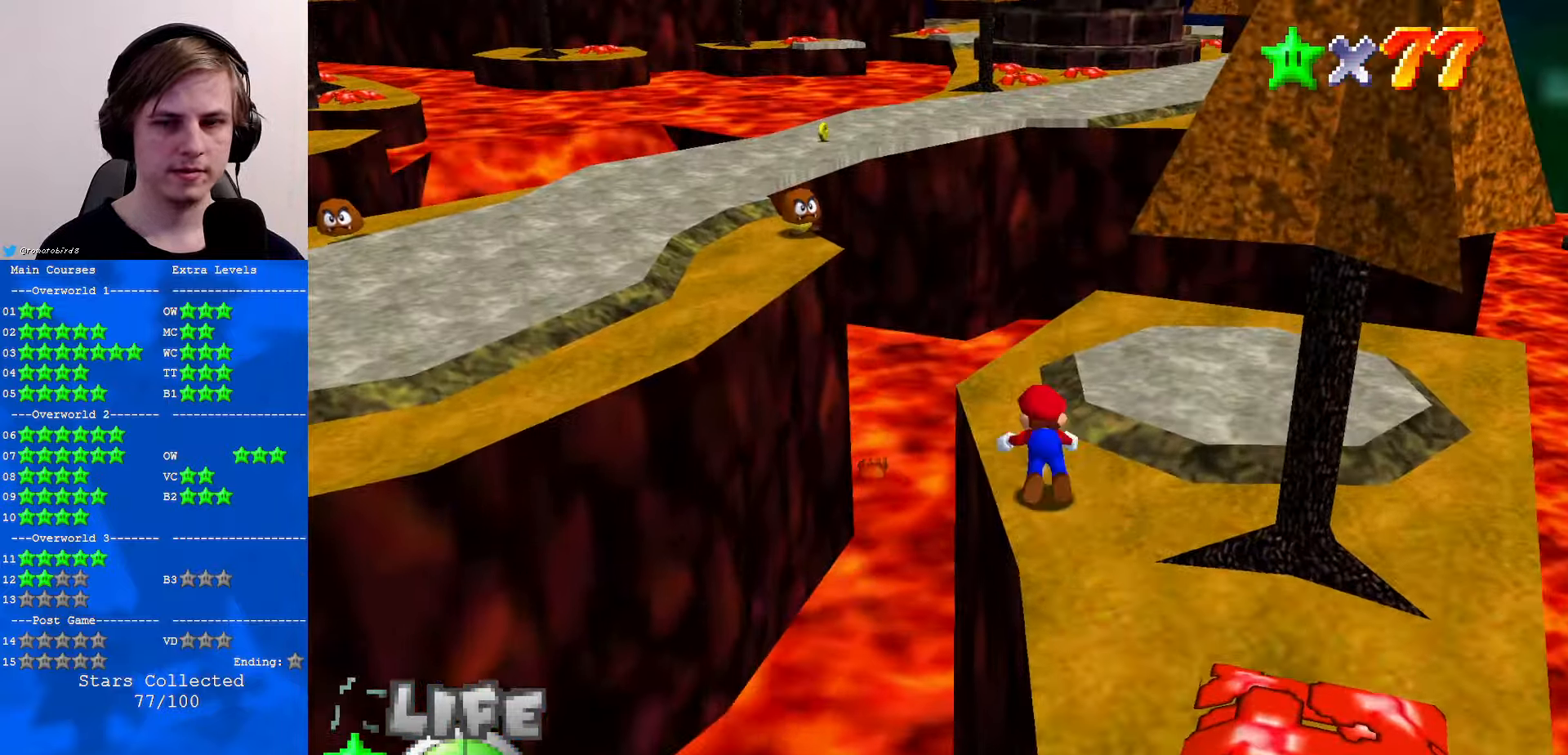
{"buttons": ["C_RIGHT"], "left_stick": "center", "events": [[33, "B", "up"], [66, "B", "down"], [100, "A", "down"], [133, "B", "up"], [133, "left_stick", "right"], [233, "A", "up"], [333, "left_stick", "up-right"], [500, "C_RIGHT", "down"], [500, "left_stick", "center"]]}
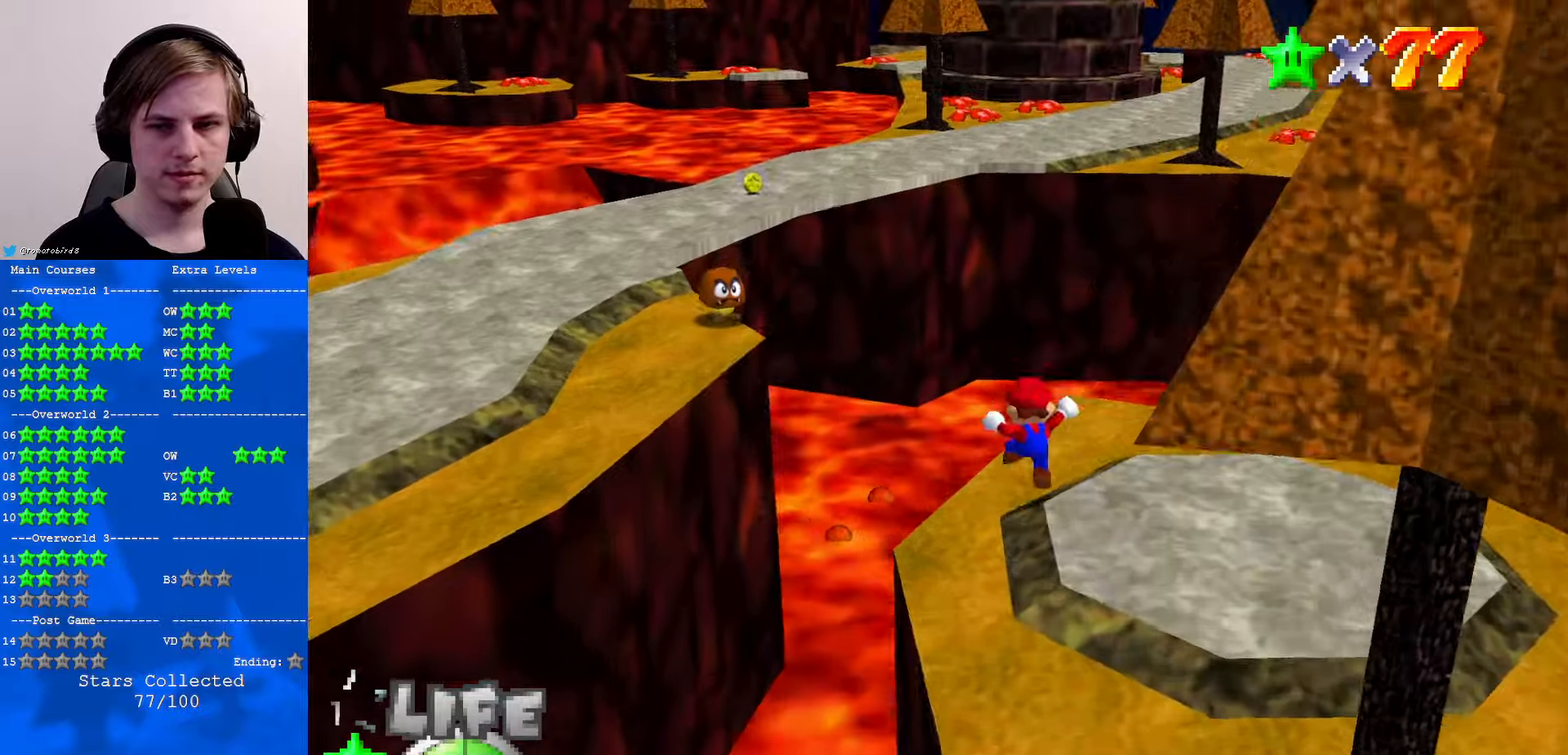
{"buttons": [], "left_stick": "center", "events": [[100, "C_RIGHT", "up"], [166, "C_RIGHT", "down"], [266, "C_RIGHT", "up"], [366, "C_RIGHT", "down"], [466, "C_RIGHT", "up"]]}
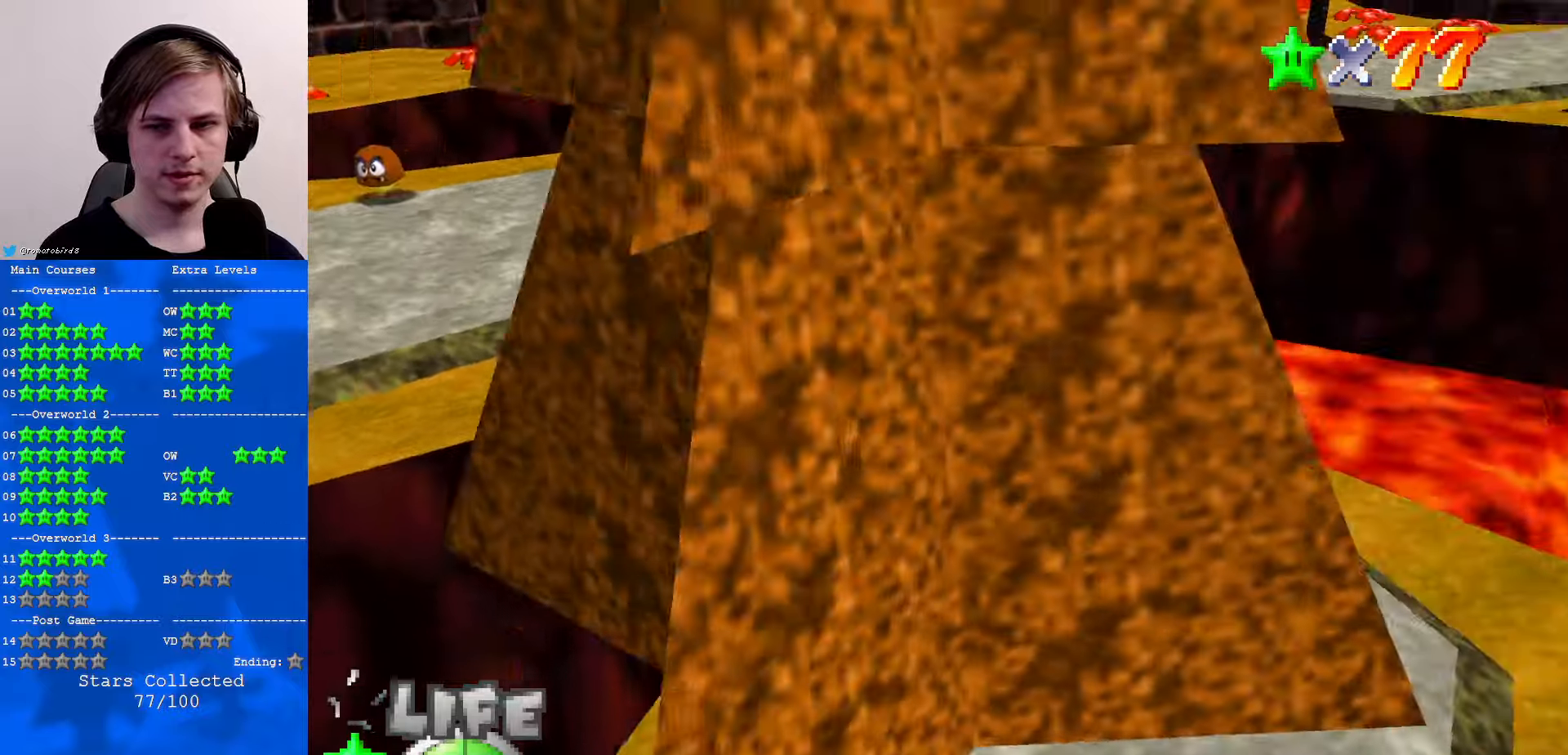
{"buttons": [], "left_stick": "right", "events": [[66, "C_RIGHT", "down"], [133, "C_RIGHT", "up"], [266, "left_stick", "right"]]}
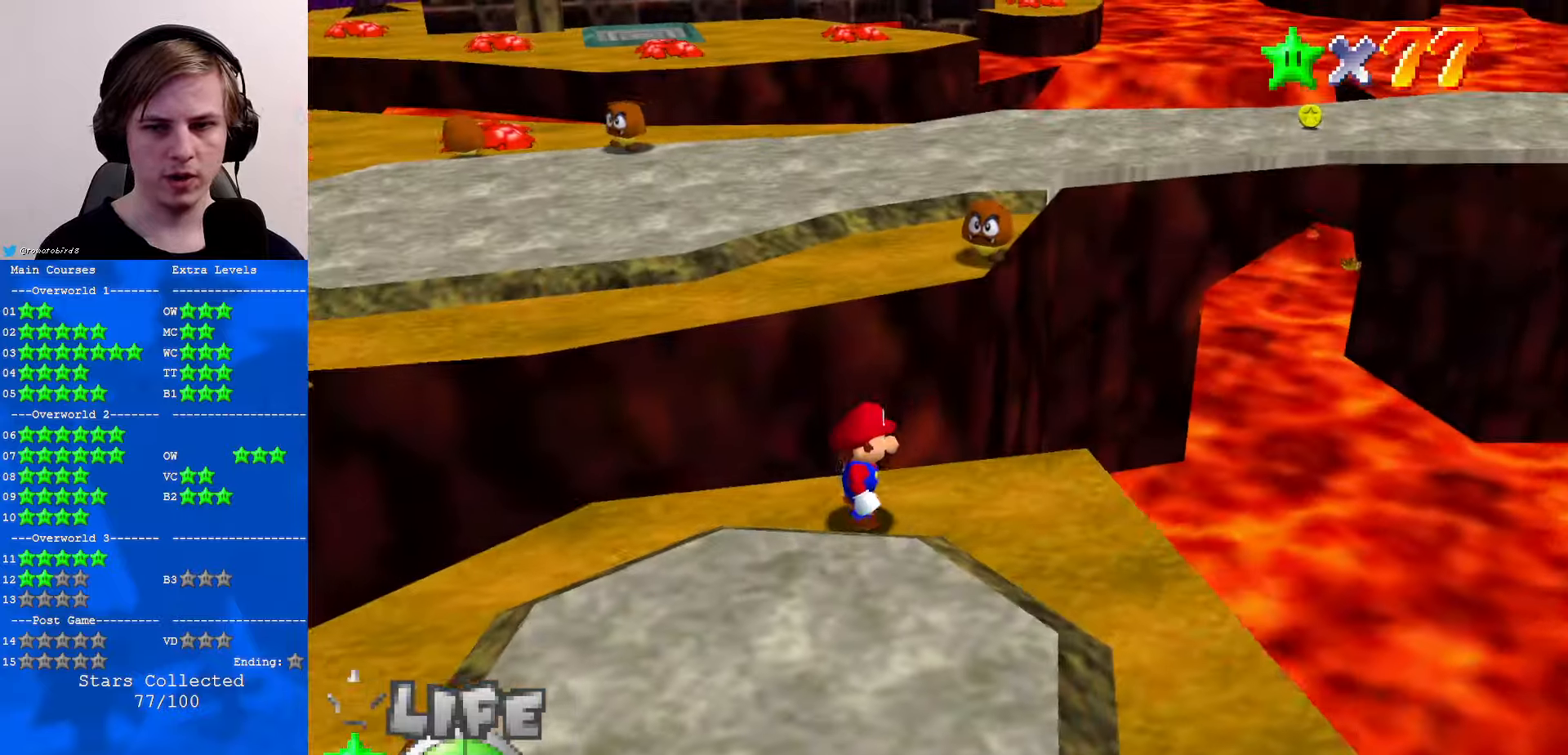
{"buttons": [], "left_stick": "center", "events": [[100, "left_stick", "center"]]}
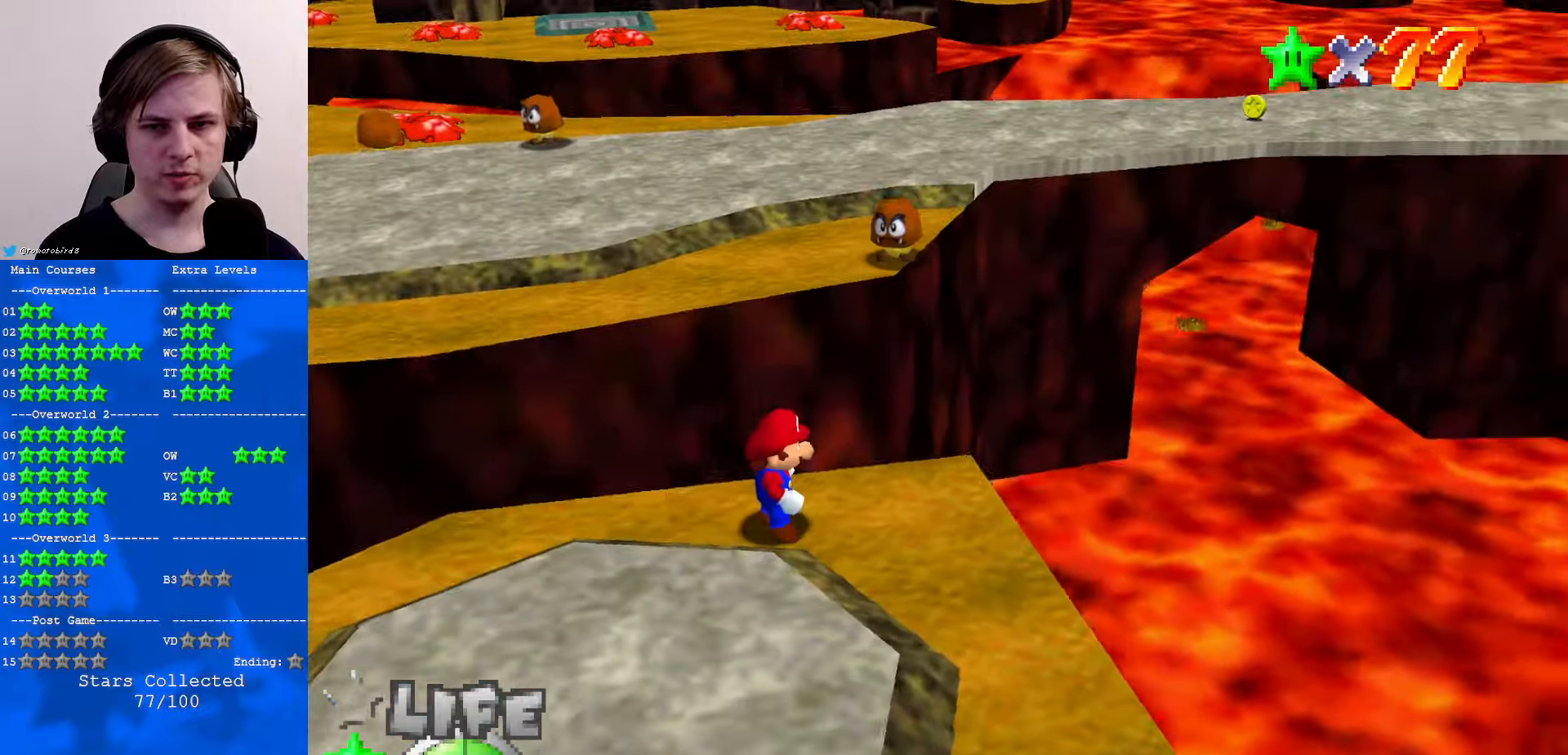
{"buttons": [], "left_stick": "center", "events": []}
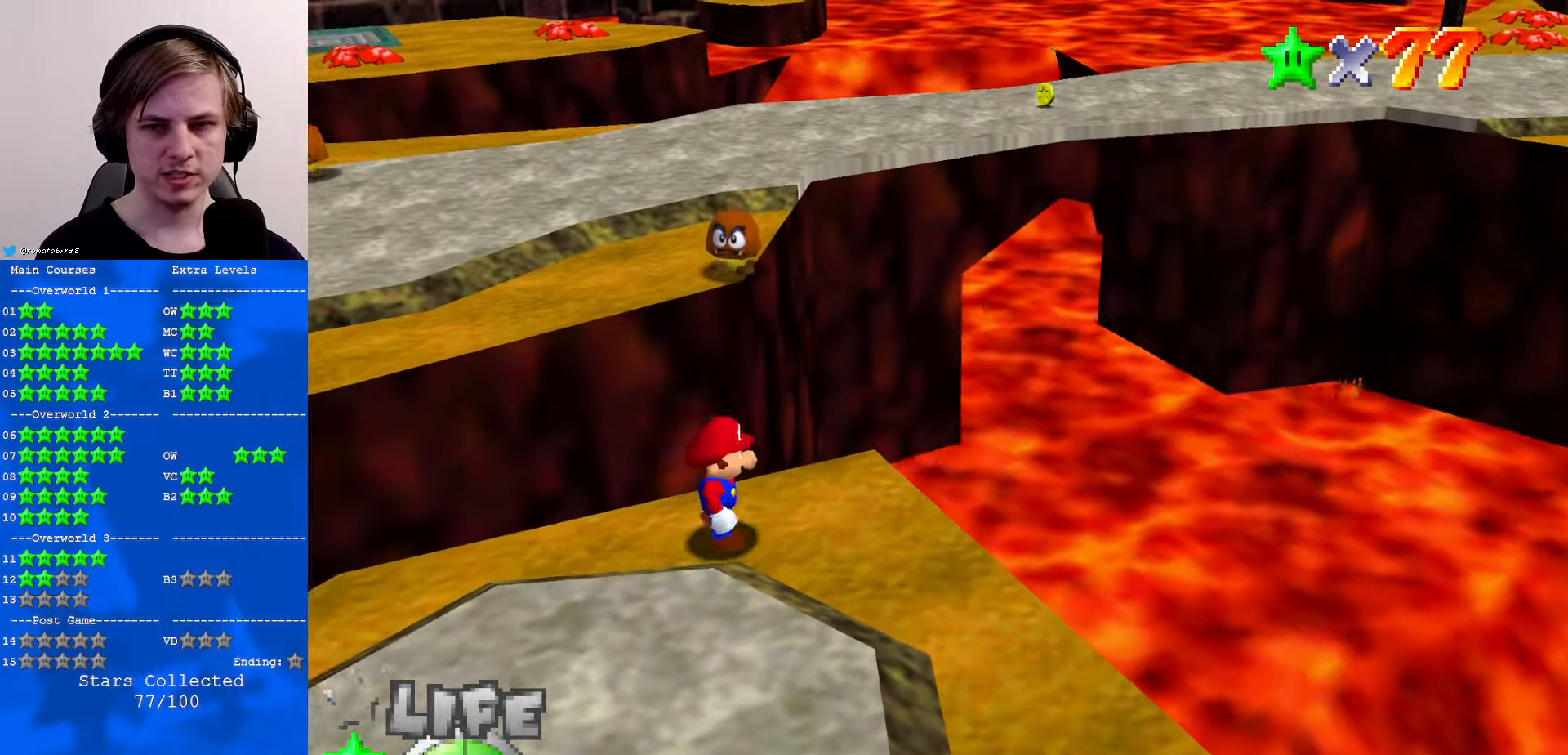
{"buttons": [], "left_stick": "center", "events": []}
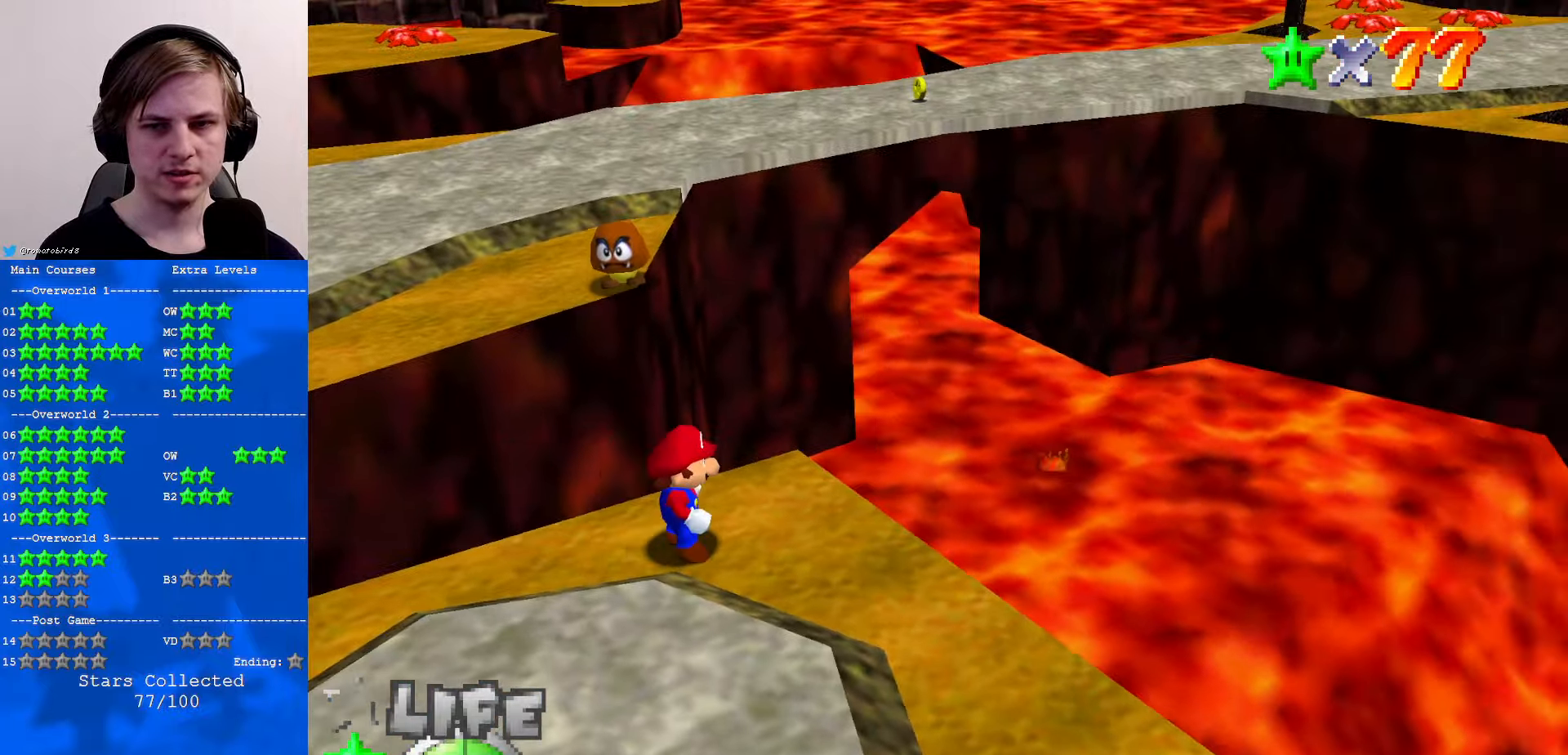
{"buttons": [], "left_stick": "center", "events": [[100, "C_RIGHT", "down"], [300, "C_RIGHT", "up"]]}
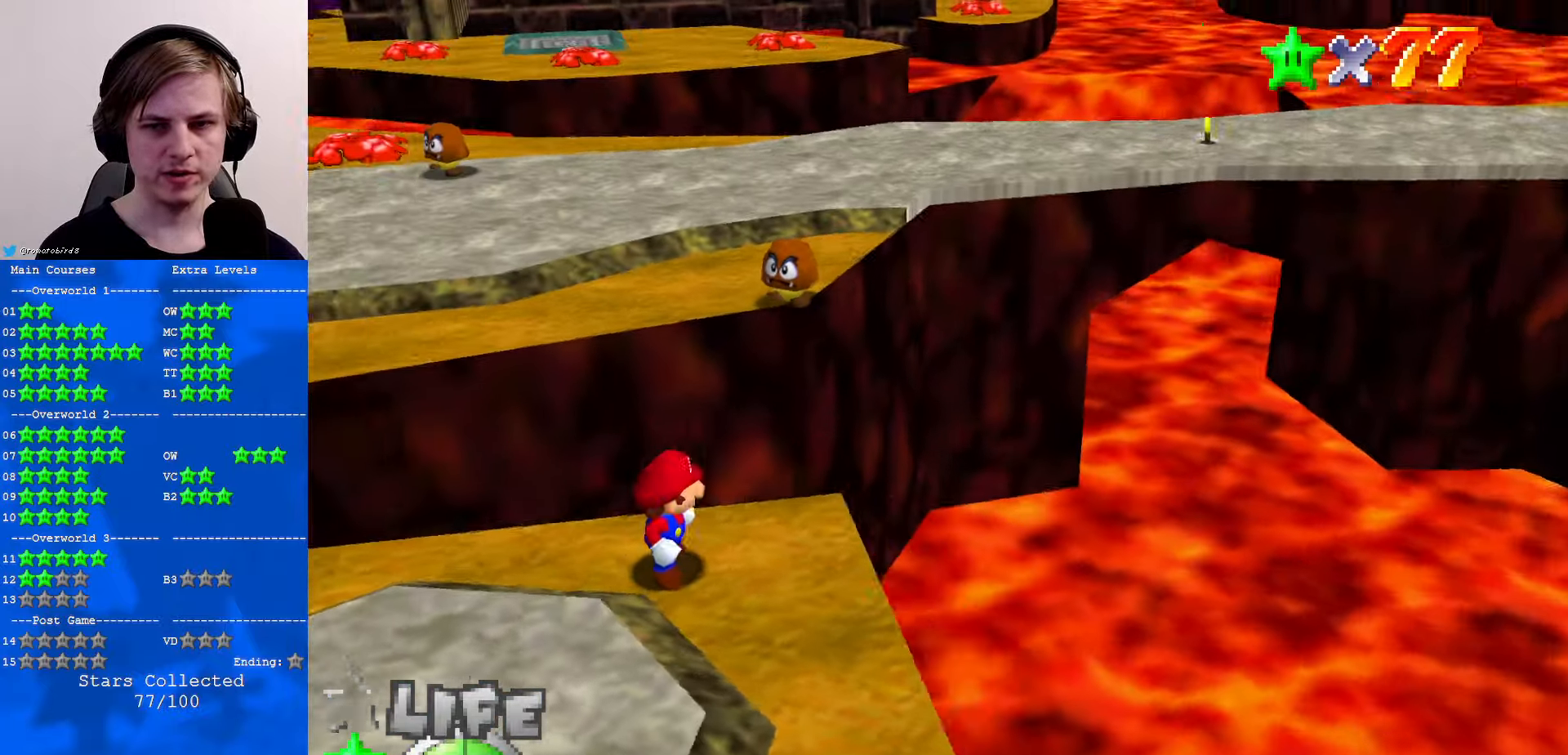
{"buttons": [], "left_stick": "center", "events": []}
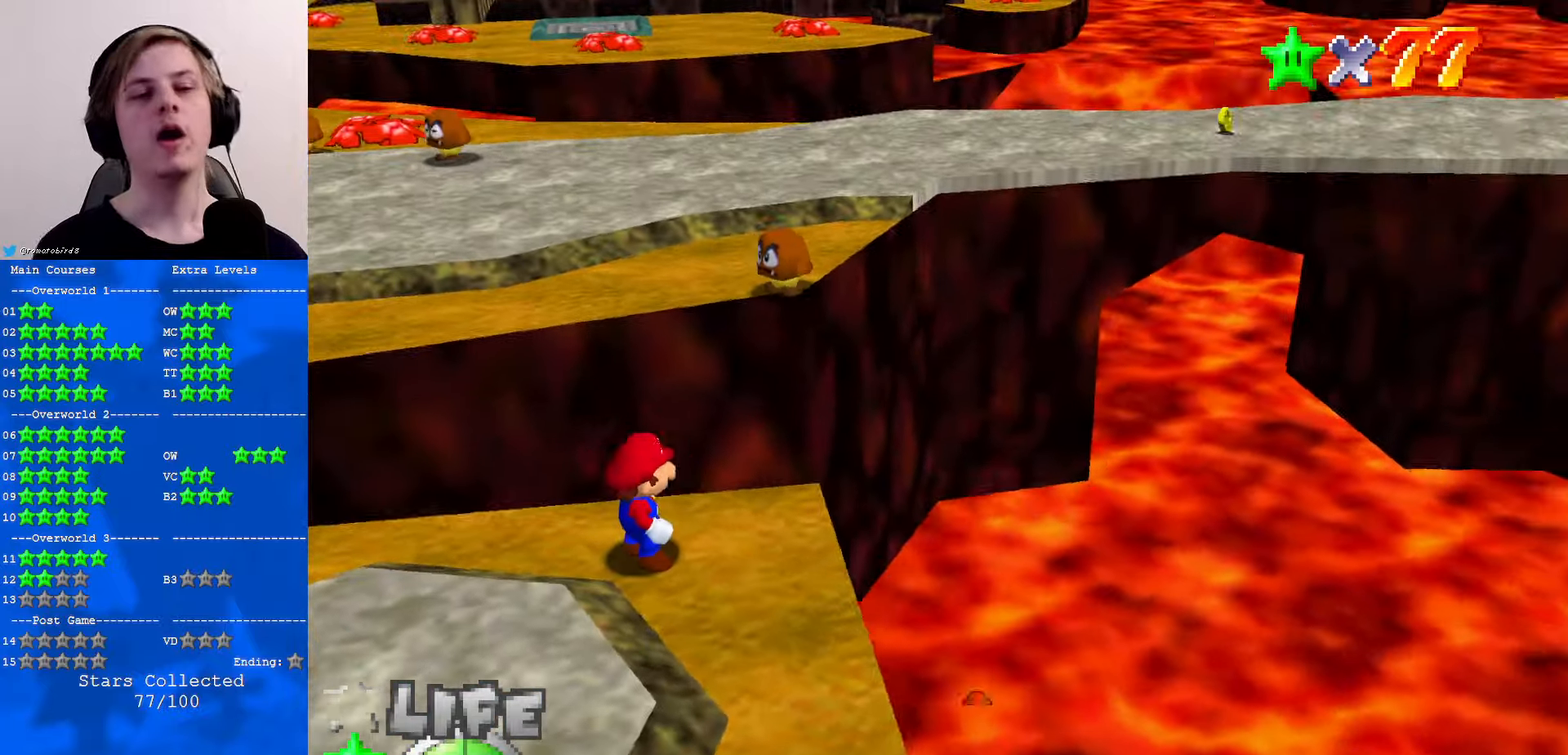
{"buttons": [], "left_stick": "center", "events": []}
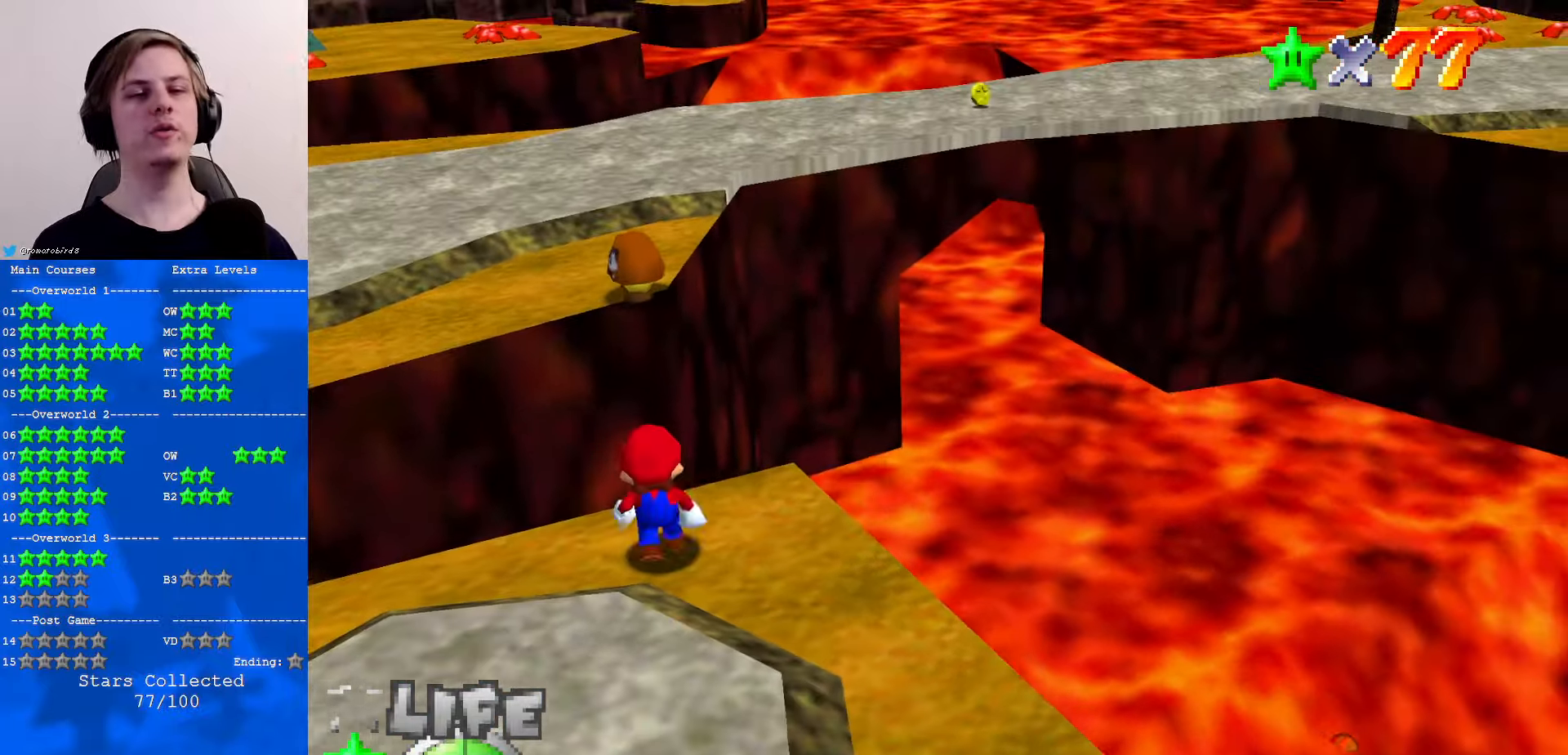
{"buttons": [], "left_stick": "down", "events": [[300, "C_RIGHT", "down"], [433, "C_RIGHT", "up"], [466, "left_stick", "down"]]}
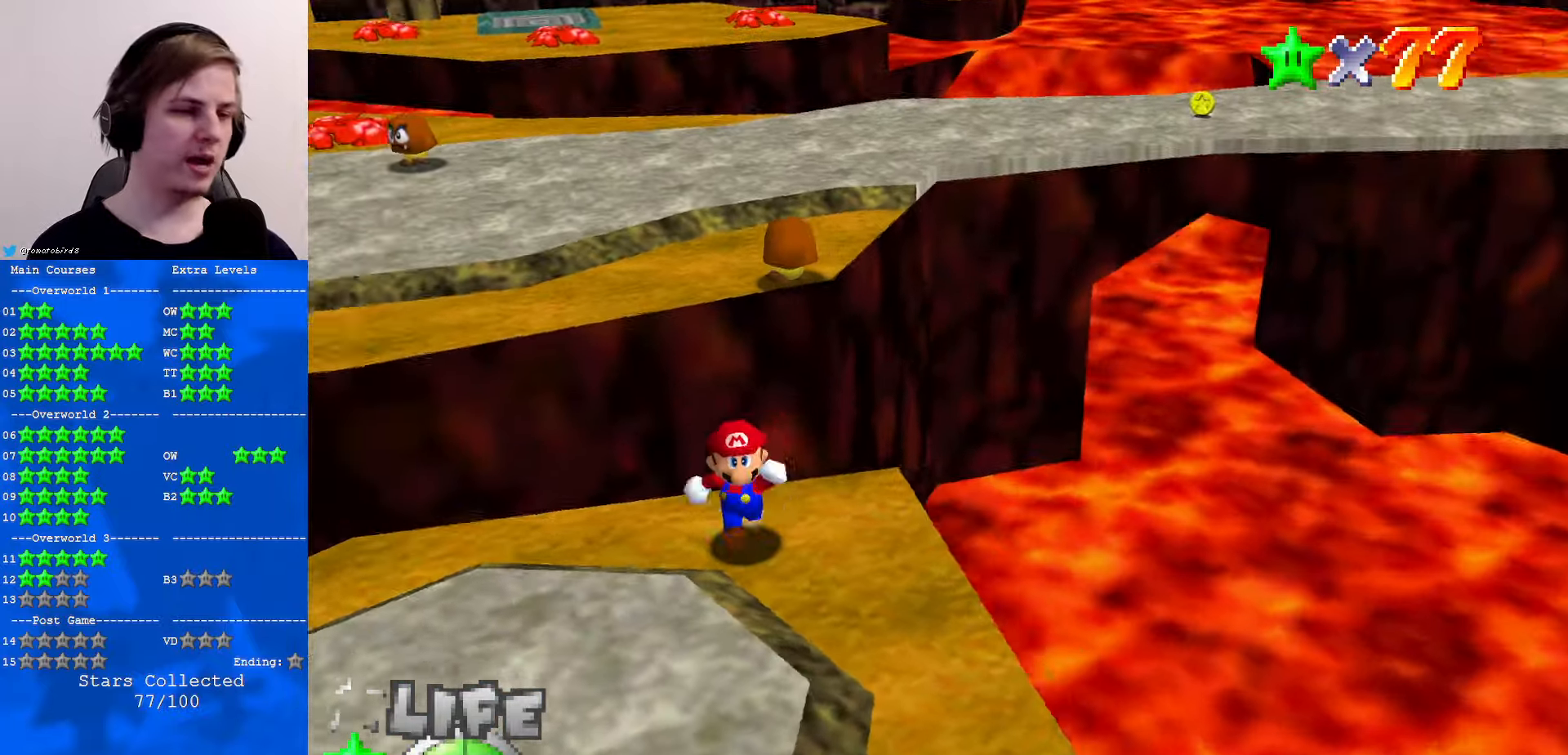
{"buttons": [], "left_stick": "up", "events": [[133, "left_stick", "down-left"], [300, "left_stick", "up-left"], [433, "left_stick", "up"]]}
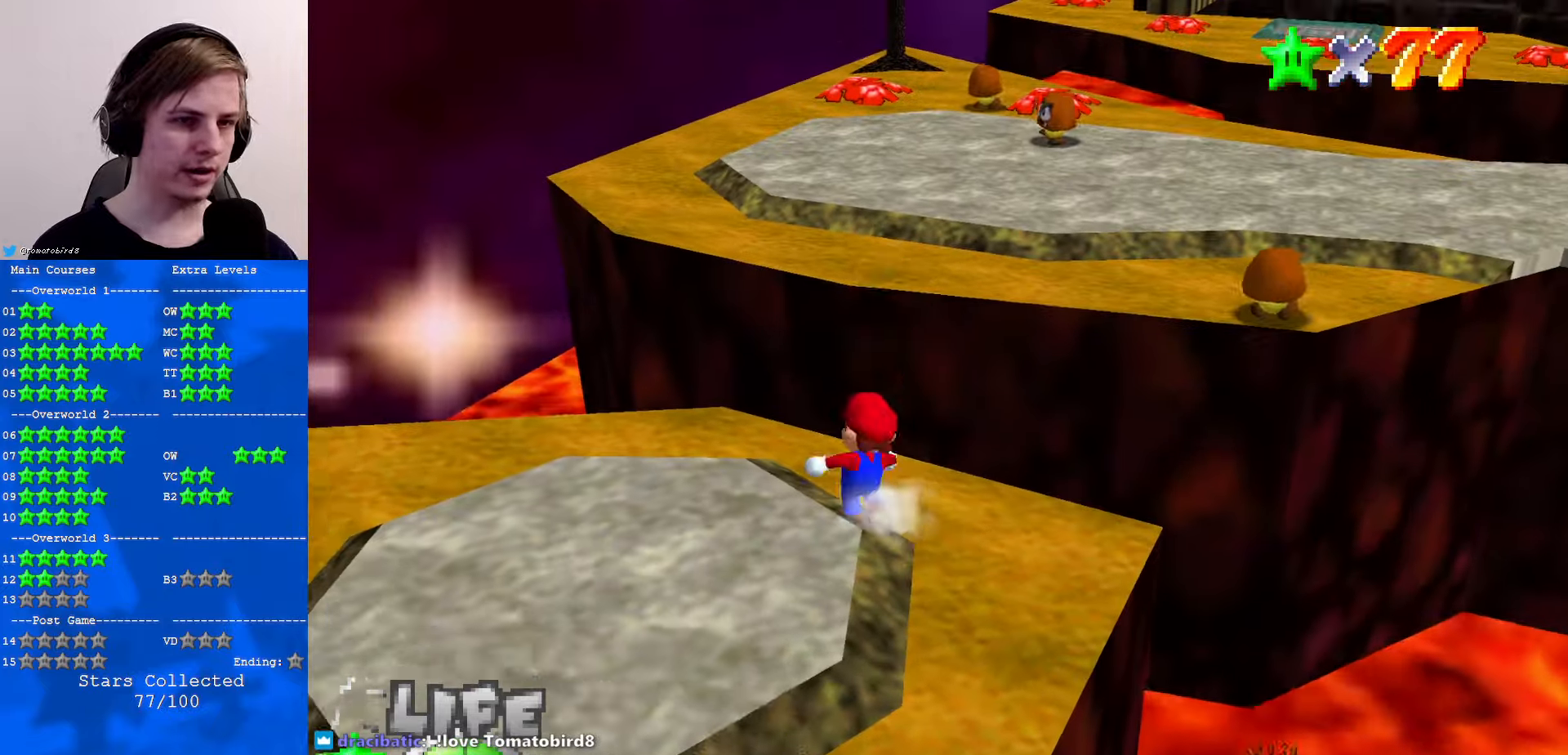
{"buttons": ["C_DOWN"], "left_stick": "up", "events": [[167, "A", "down"], [467, "A", "up"], [500, "C_DOWN", "down"]]}
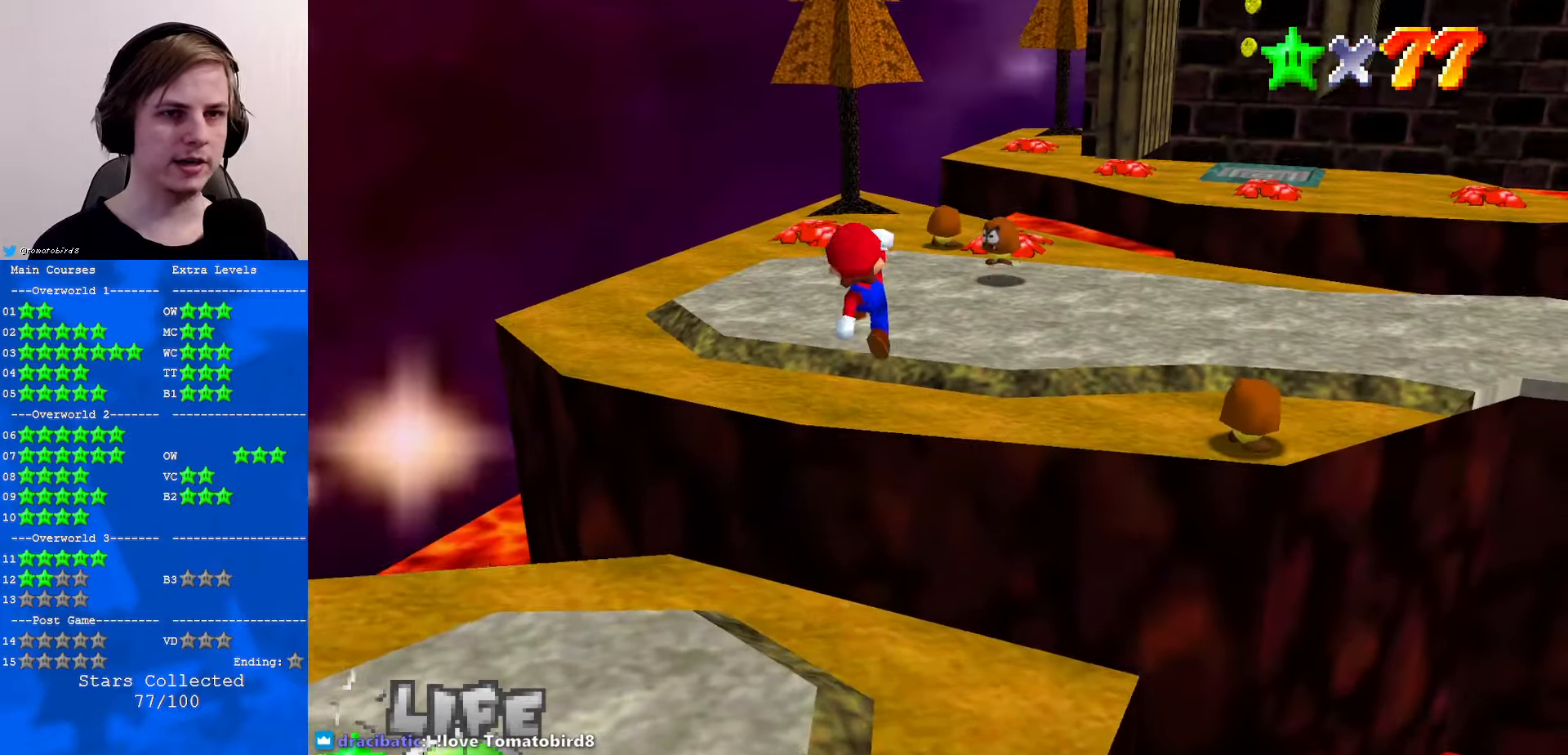
{"buttons": [], "left_stick": "up-left", "events": [[67, "C_LEFT", "down"], [167, "C_DOWN", "up"], [167, "C_LEFT", "up"], [267, "B", "down"], [333, "B", "up"], [400, "left_stick", "up-left"]]}
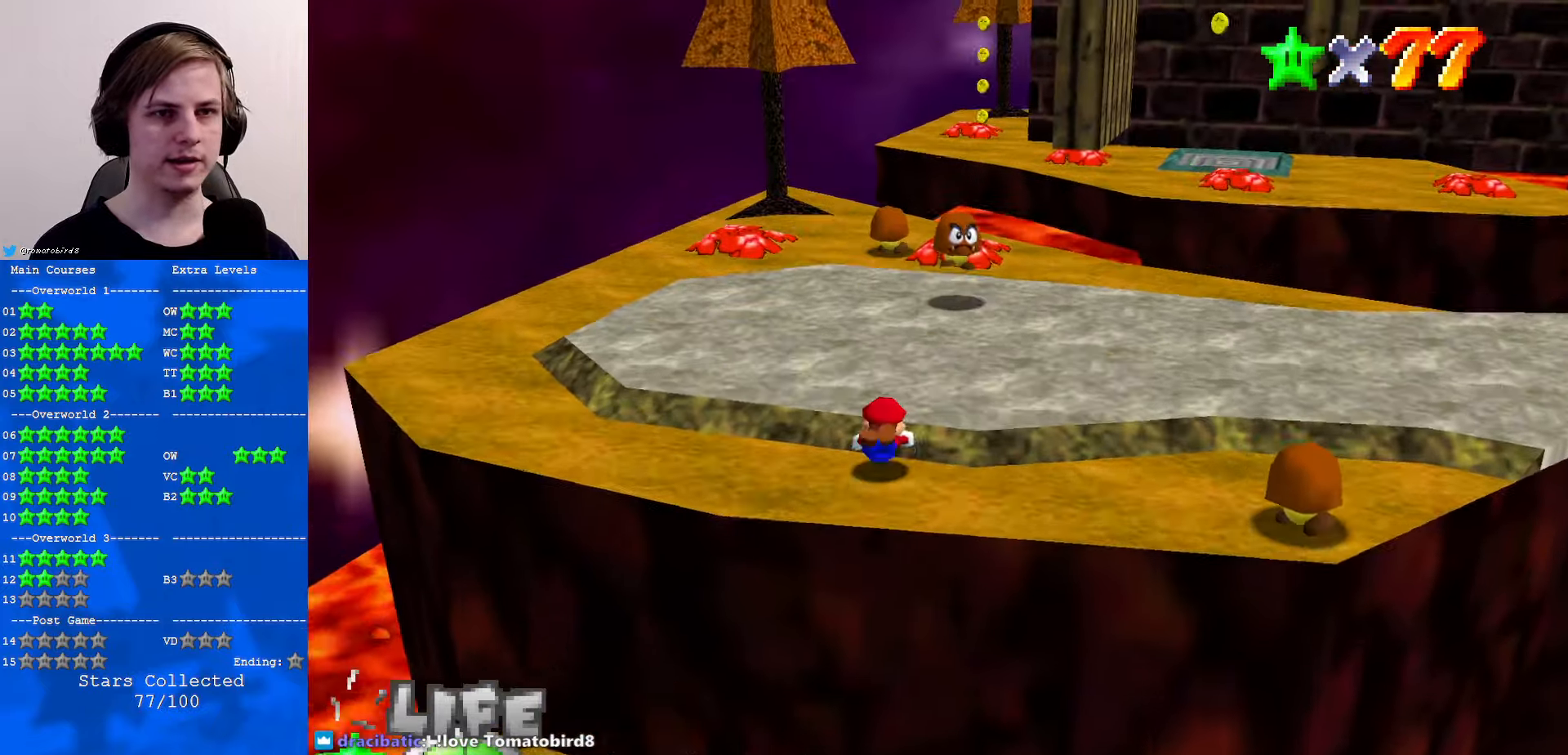
{"buttons": ["C_DOWN", "C_LEFT"], "left_stick": "up-left", "events": [[33, "B", "down"], [67, "A", "down"], [100, "B", "up"], [133, "A", "up"], [167, "C_DOWN", "down"], [200, "C_LEFT", "down"], [300, "C_DOWN", "up"], [300, "C_LEFT", "up"], [433, "C_DOWN", "down"], [433, "C_LEFT", "down"]]}
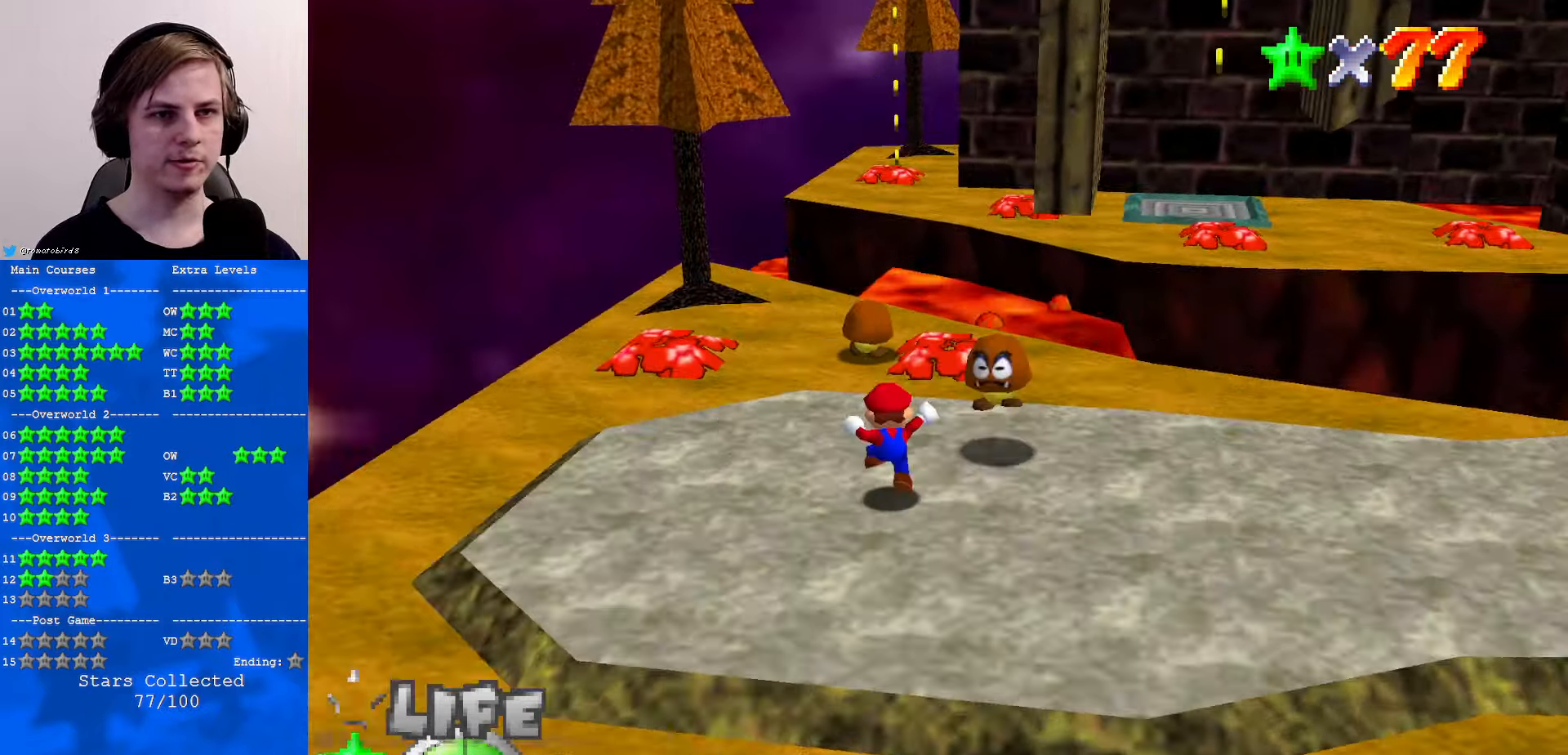
{"buttons": ["C_DOWN", "C_LEFT"], "left_stick": "up-left", "events": [[100, "C_DOWN", "up"], [100, "C_LEFT", "up"], [167, "C_DOWN", "down"], [167, "C_LEFT", "down"], [300, "C_LEFT", "up"], [333, "C_DOWN", "up"], [433, "C_LEFT", "down"], [467, "C_DOWN", "down"]]}
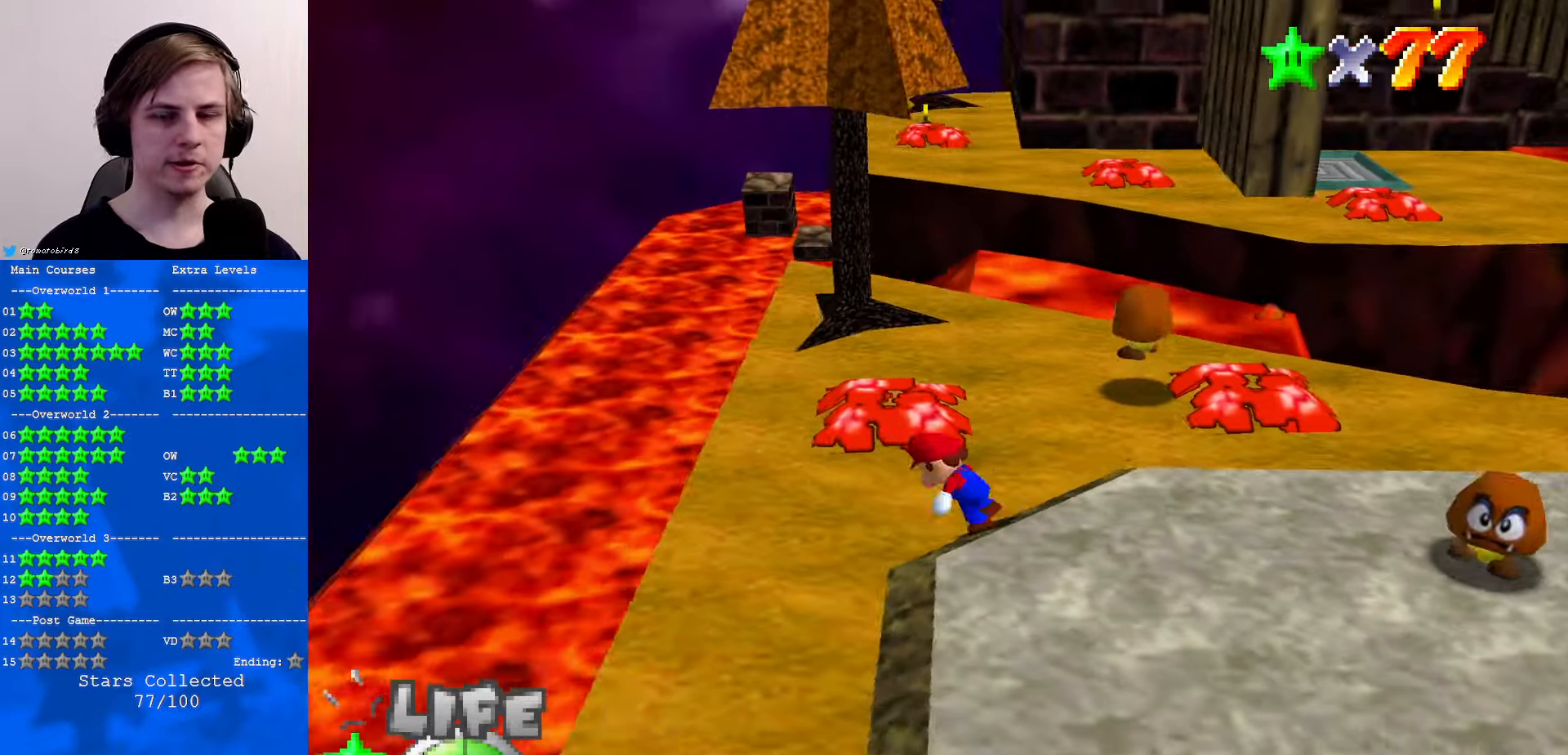
{"buttons": ["C_DOWN", "C_LEFT"], "left_stick": "up-left", "events": [[33, "C_DOWN", "up"], [33, "C_LEFT", "up"], [233, "C_DOWN", "down"], [267, "C_DOWN", "up"], [400, "C_DOWN", "down"], [400, "C_LEFT", "down"]]}
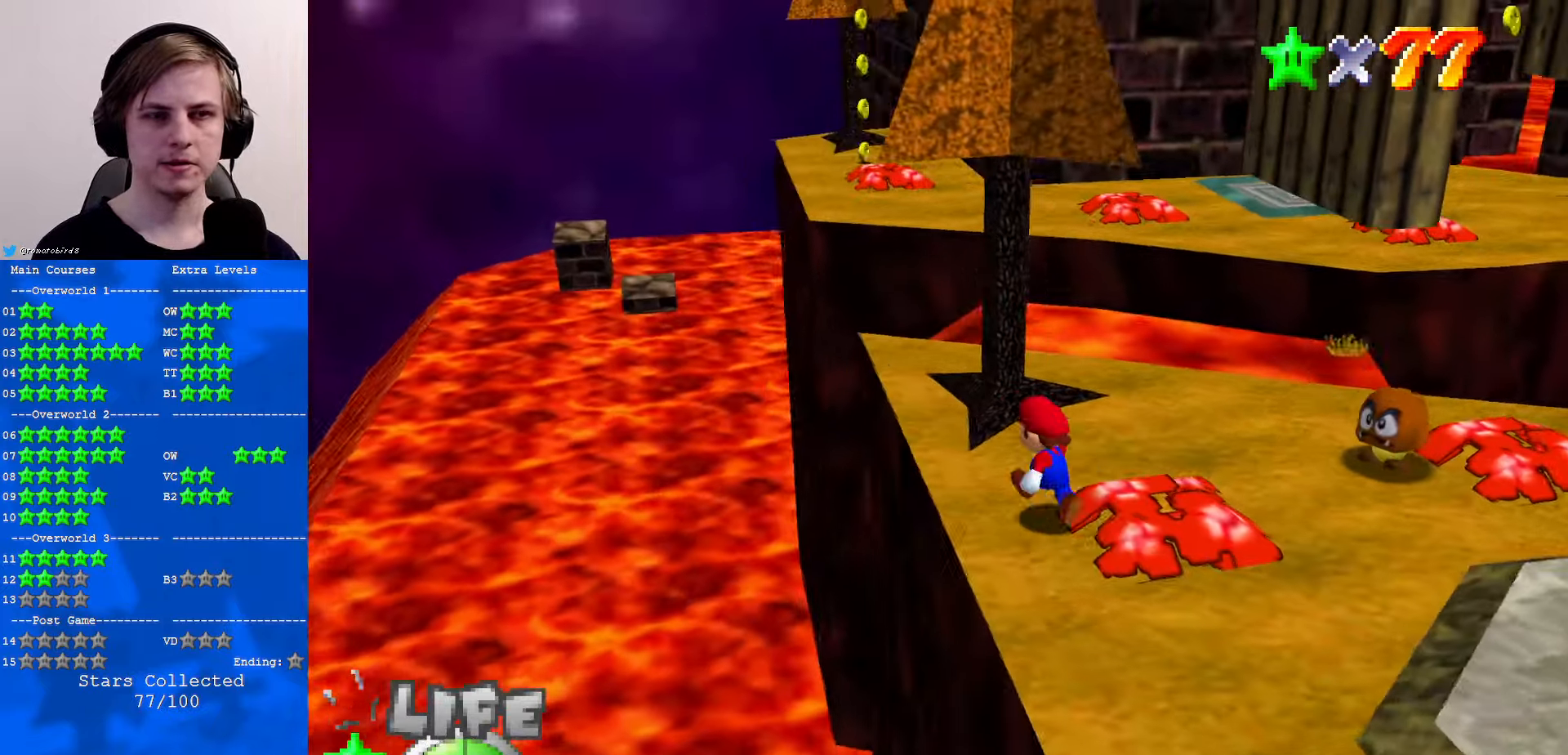
{"buttons": ["C_DOWN"], "left_stick": "right", "events": [[67, "C_DOWN", "up"], [67, "C_LEFT", "up"], [167, "A", "down"], [267, "A", "up"], [367, "left_stick", "right"], [500, "C_DOWN", "down"]]}
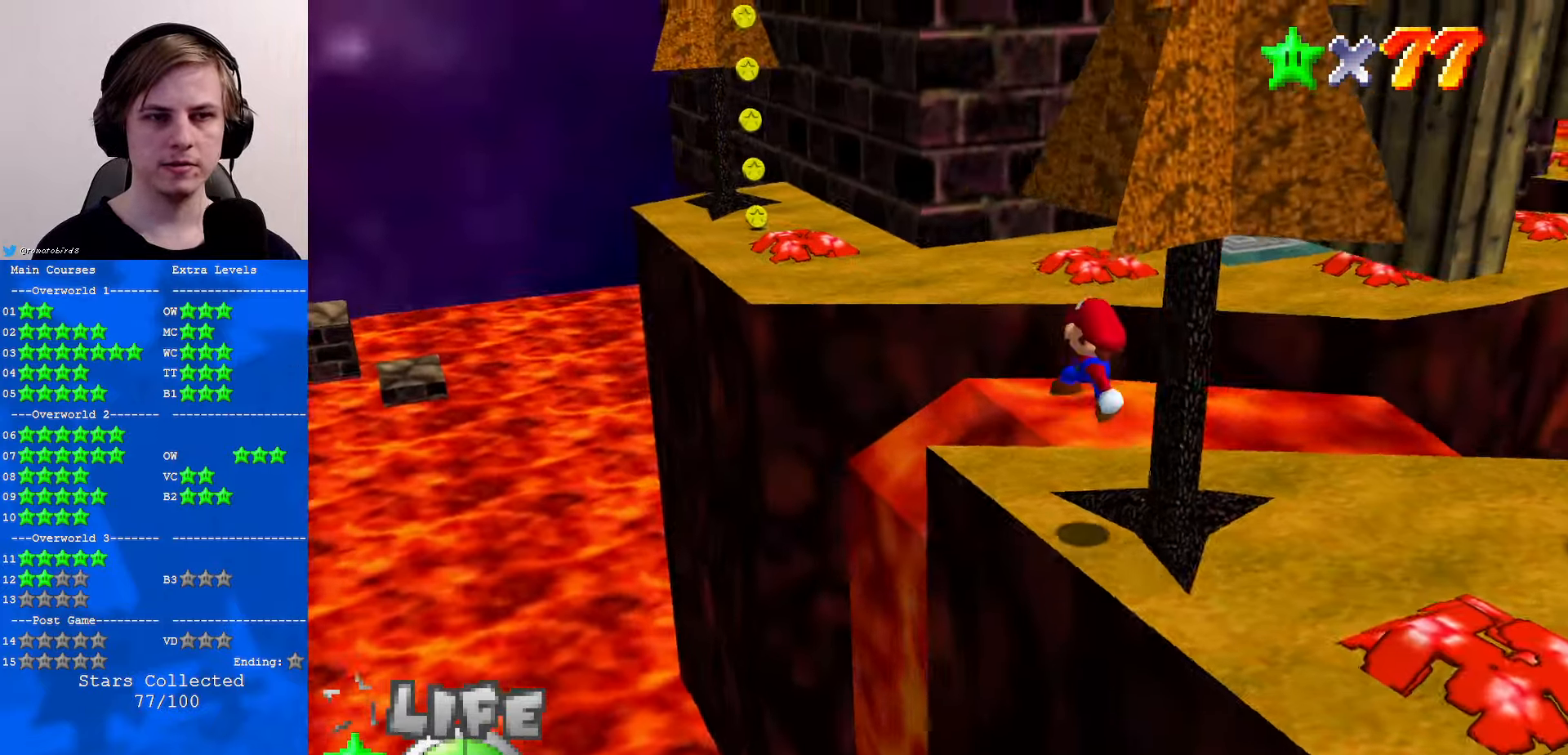
{"buttons": ["A", "Z"], "left_stick": "up-left", "events": [[33, "C_LEFT", "down"], [133, "C_DOWN", "up"], [133, "C_LEFT", "up"], [167, "left_stick", "up-left"], [367, "Z", "down"], [400, "A", "down"]]}
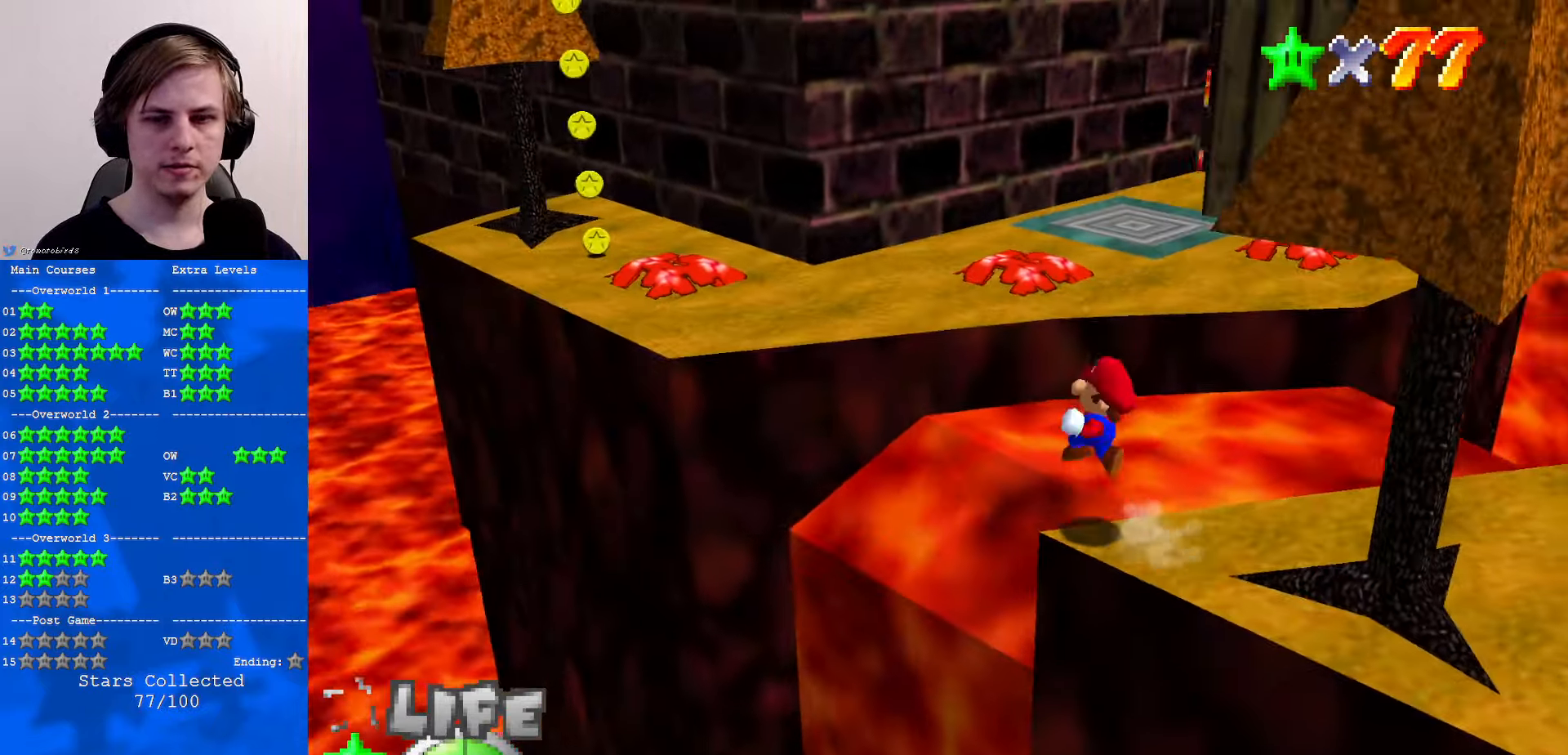
{"buttons": [], "left_stick": "up-left", "events": [[167, "A", "up"], [267, "Z", "up"]]}
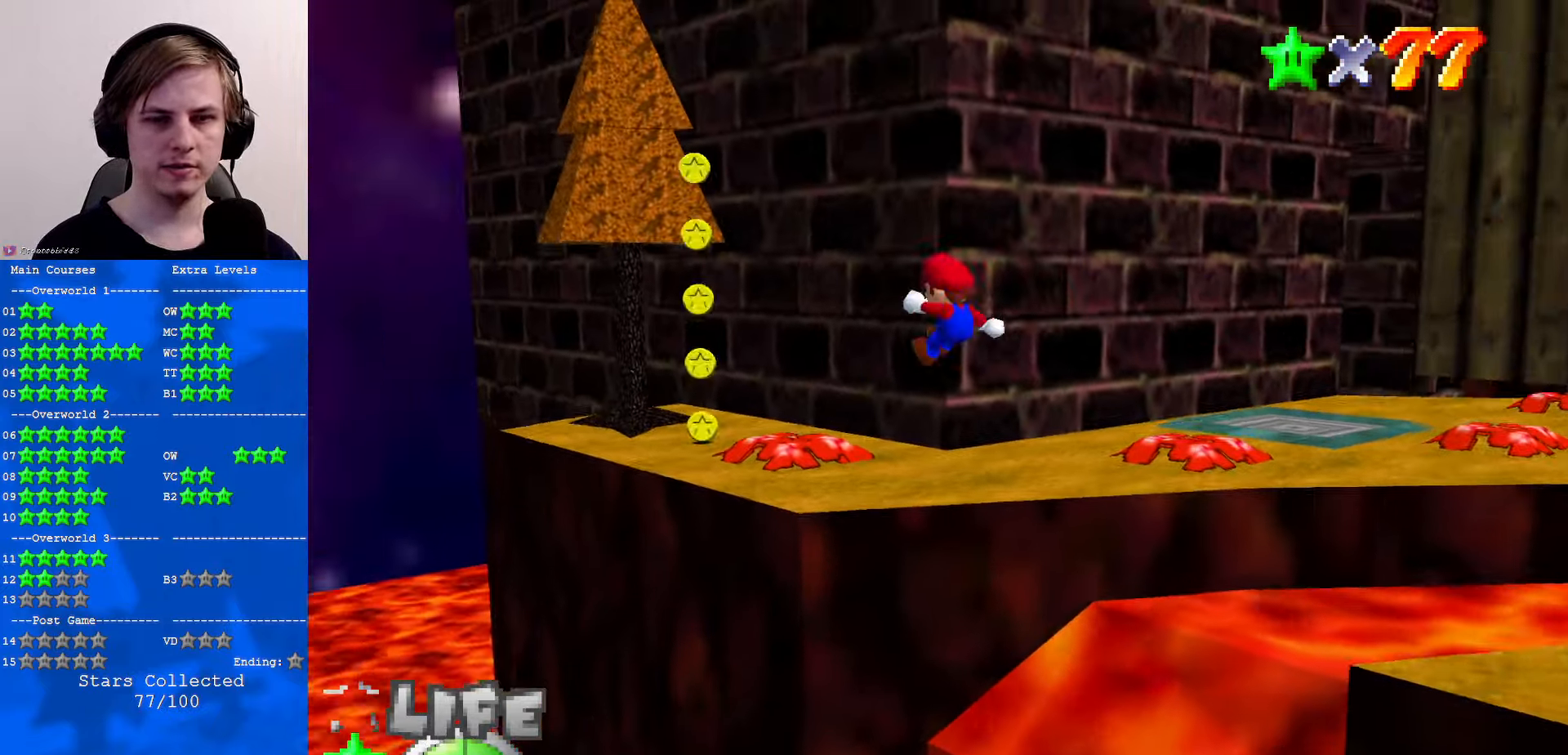
{"buttons": [], "left_stick": "up", "events": [[100, "left_stick", "up"], [333, "C_LEFT", "down"], [367, "C_DOWN", "down"], [467, "C_DOWN", "up"], [467, "C_LEFT", "up"]]}
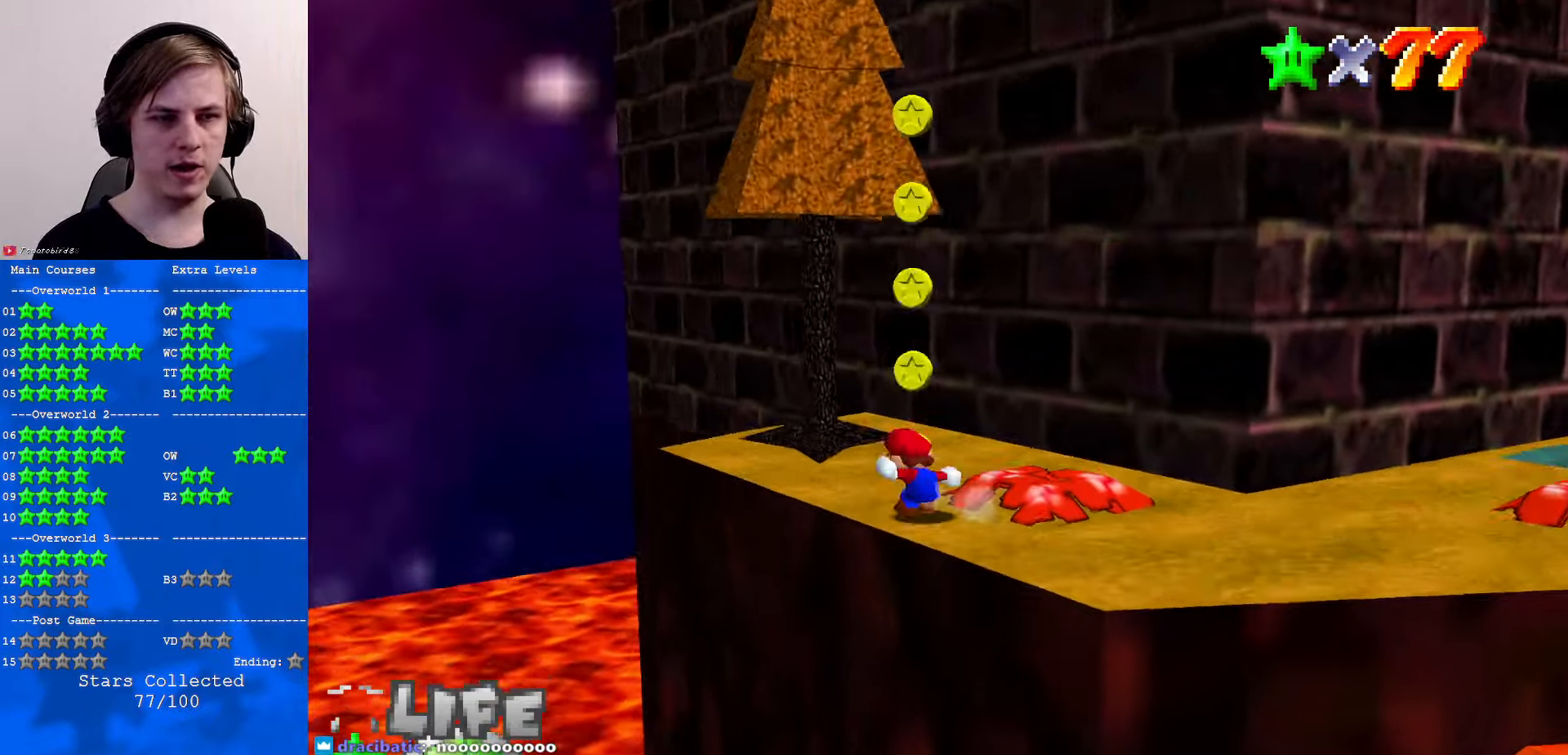
{"buttons": ["C_DOWN"], "left_stick": "up-left", "events": [[167, "left_stick", "down-right"], [234, "A", "down"], [267, "left_stick", "center"], [334, "A", "up"], [334, "left_stick", "up-left"], [367, "C_DOWN", "down"]]}
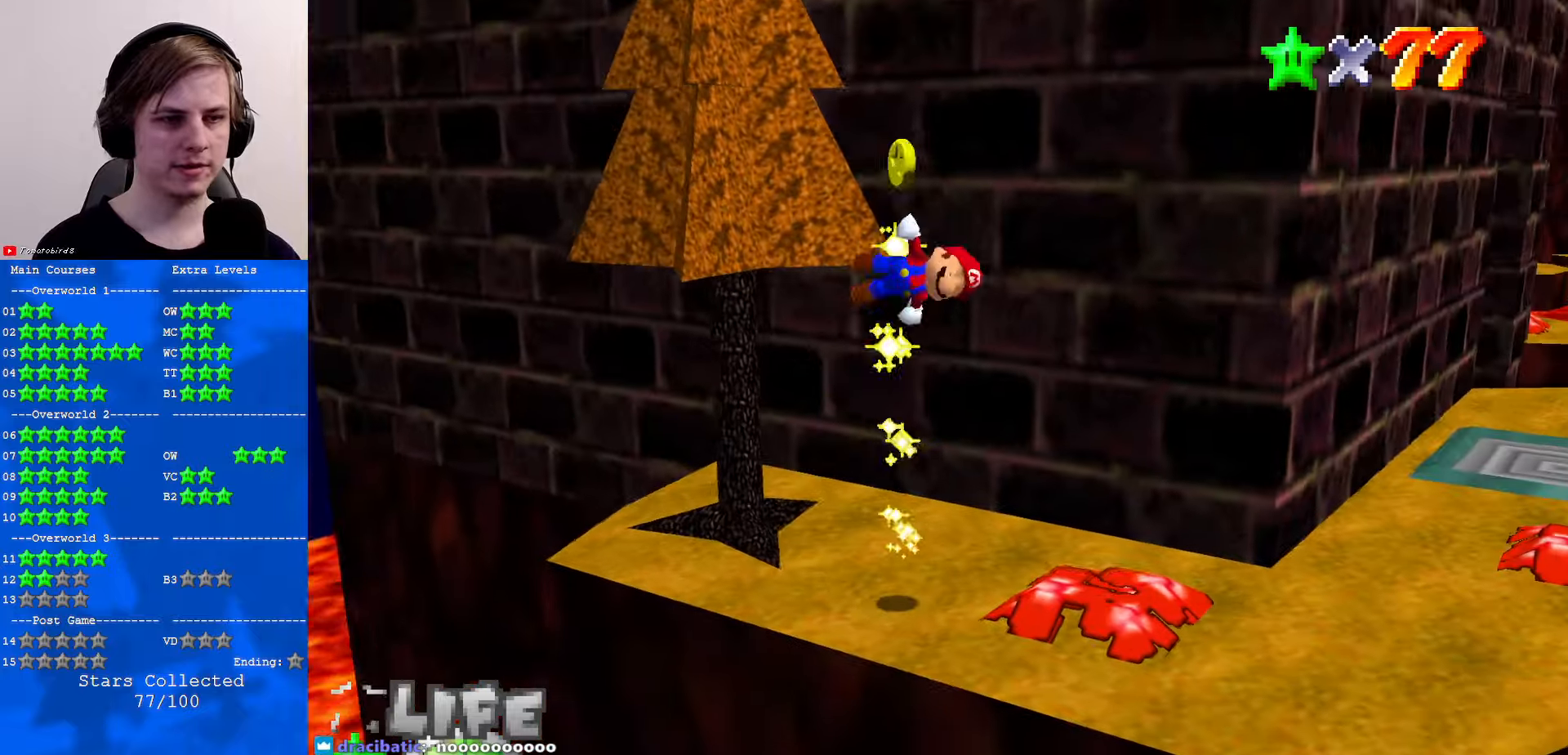
{"buttons": ["C_DOWN", "C_LEFT"], "left_stick": "down-right", "events": [[34, "C_DOWN", "up"], [67, "C_DOWN", "down"], [67, "C_LEFT", "down"], [67, "left_stick", "center"], [134, "C_LEFT", "up"], [167, "C_DOWN", "up"], [300, "C_LEFT", "down"], [334, "C_LEFT", "up"], [467, "C_LEFT", "down"], [500, "C_DOWN", "down"], [500, "left_stick", "down-right"]]}
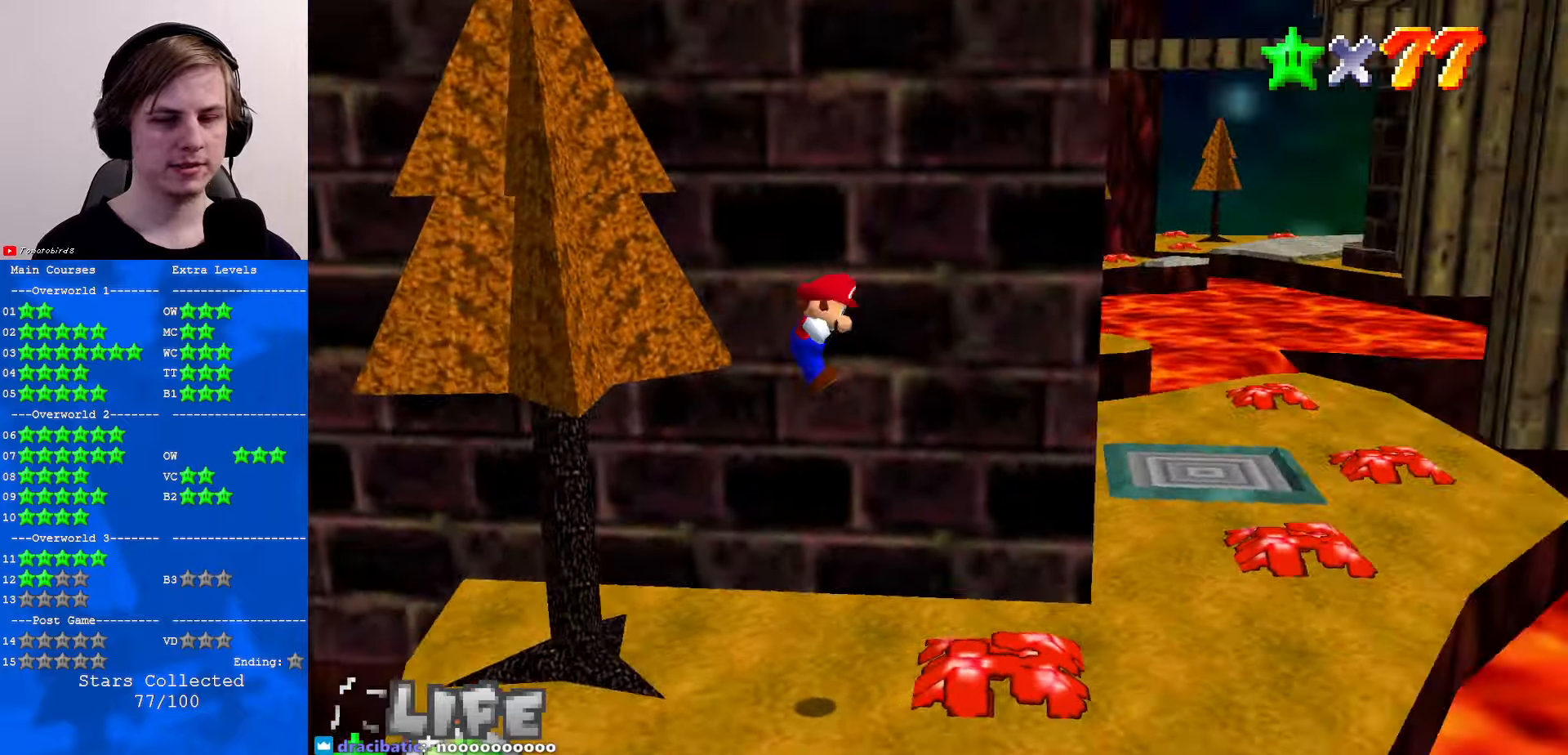
{"buttons": [], "left_stick": "right", "events": [[34, "C_LEFT", "up"], [67, "C_DOWN", "up"], [134, "C_LEFT", "down"], [200, "C_DOWN", "down"], [234, "C_LEFT", "up"], [267, "C_DOWN", "up"], [267, "left_stick", "center"], [334, "C_LEFT", "down"], [400, "C_DOWN", "down"], [434, "C_LEFT", "up"], [467, "C_DOWN", "up"], [500, "left_stick", "right"]]}
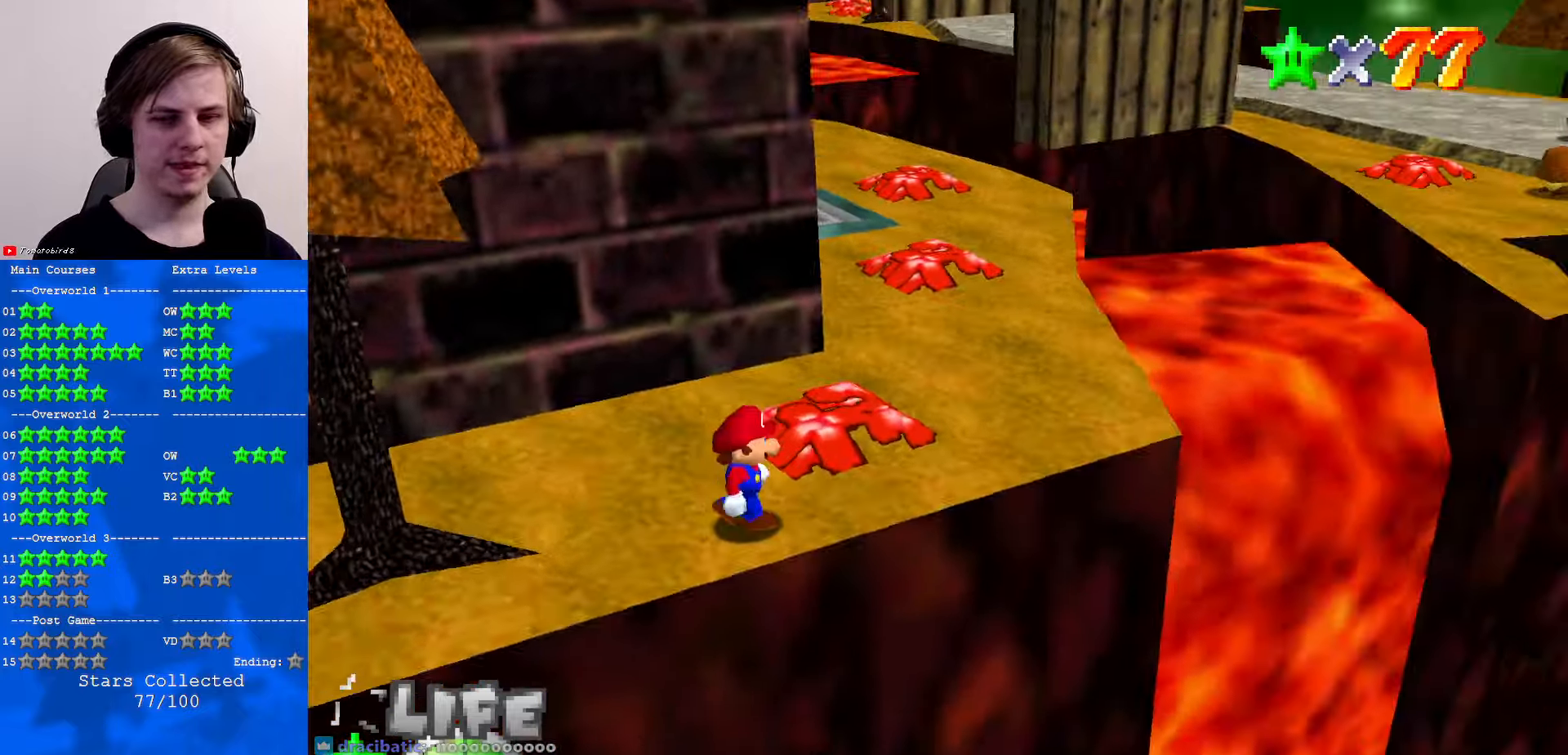
{"buttons": [], "left_stick": "up", "events": [[34, "C_LEFT", "down"], [67, "C_DOWN", "down"], [134, "C_LEFT", "up"], [167, "C_DOWN", "up"], [234, "C_LEFT", "down"], [267, "C_DOWN", "down"], [267, "left_stick", "up-right"], [334, "C_DOWN", "up"], [334, "C_LEFT", "up"], [434, "left_stick", "up"]]}